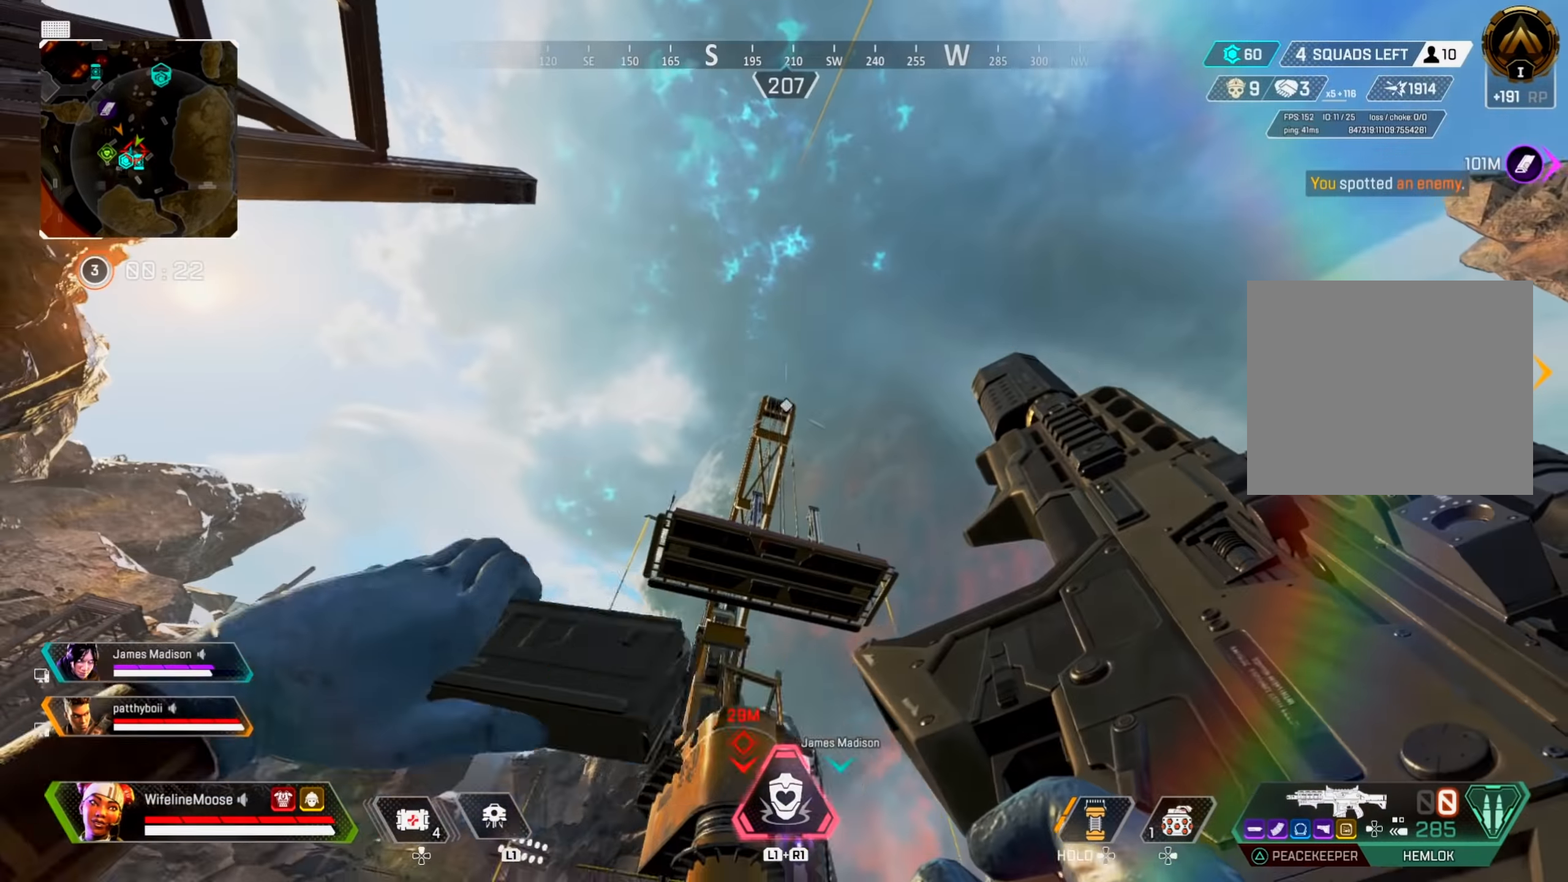
Gameplay with a controller (PlayStation layout); each line is a JSON object with the inputs held at the frame after it. "events" lists button and stick changes between this image and that frame as [ms after this image, input, new state], when the widget could be followed in between.
{"buttons": ["R1"], "left_stick": "up", "right_stick": "center", "events": [[84, "R1", "up"], [134, "right_stick", "down"], [251, "right_stick", "center"], [284, "R1", "down"], [367, "R1", "up"], [501, "R1", "down"]]}
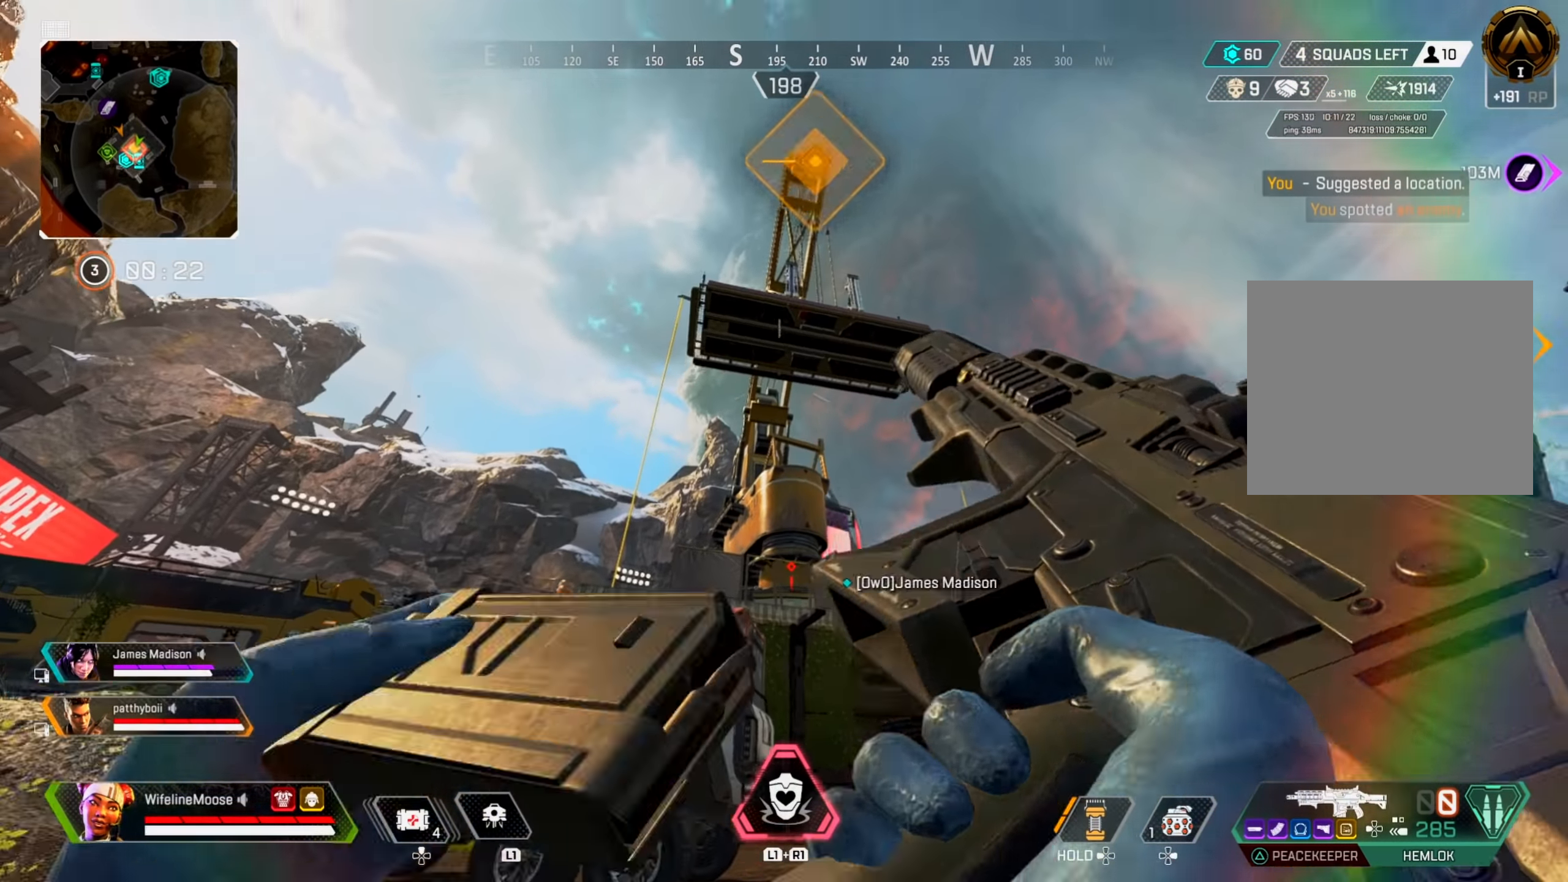
{"buttons": [], "left_stick": "up", "right_stick": "down-left", "events": [[83, "R1", "up"], [167, "R1", "down"], [233, "R1", "up"], [300, "R1", "down"], [400, "R1", "up"], [400, "right_stick", "down-left"]]}
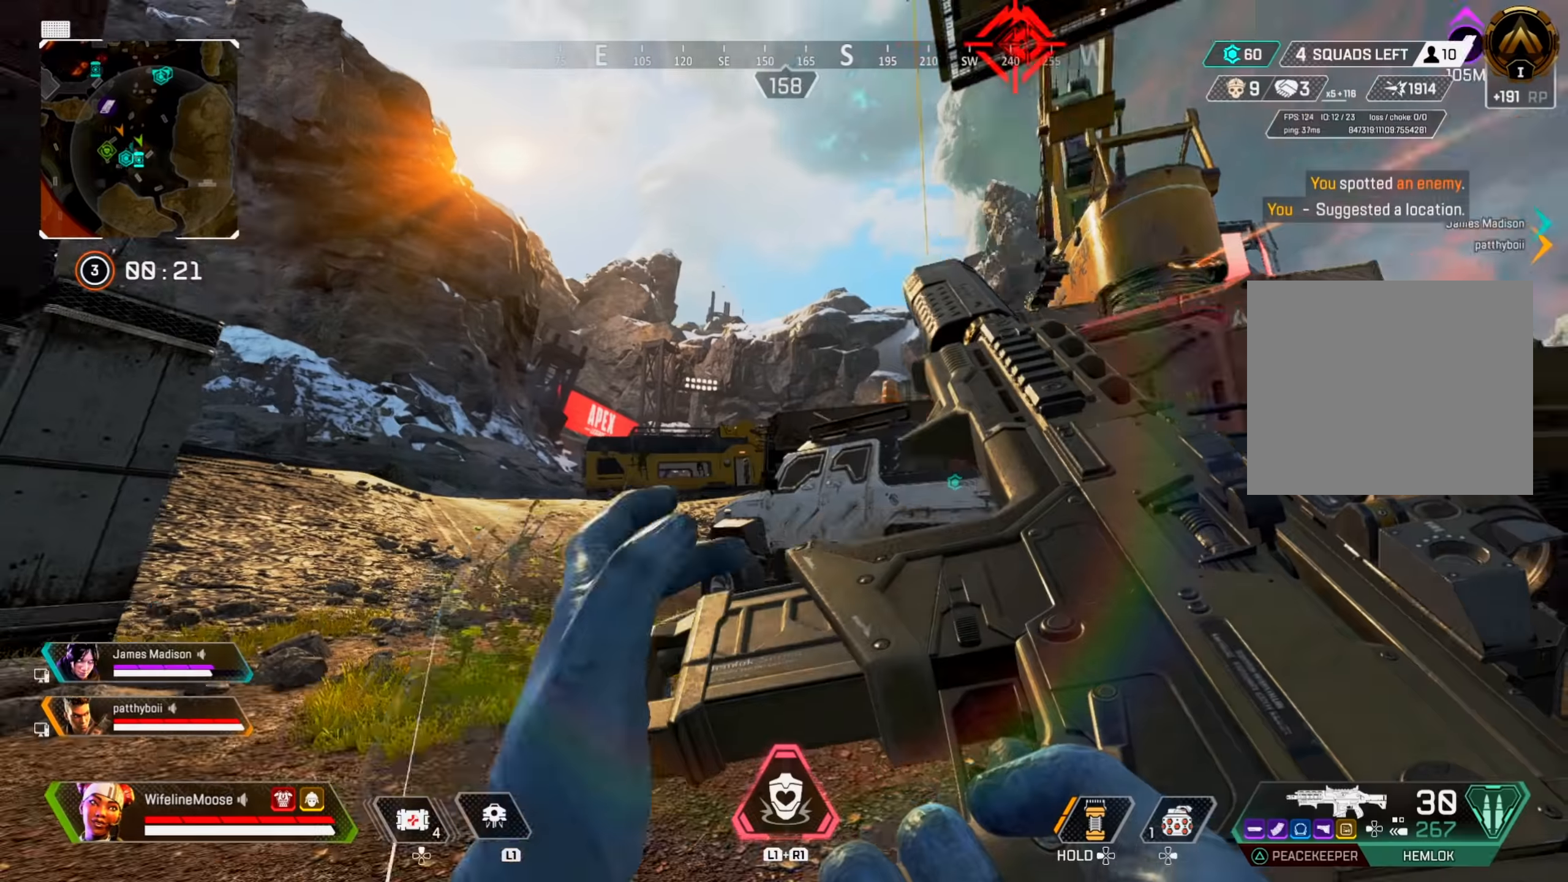
{"buttons": [], "left_stick": "up", "right_stick": "center", "events": [[34, "right_stick", "center"], [301, "CIRCLE", "down"], [467, "CIRCLE", "up"]]}
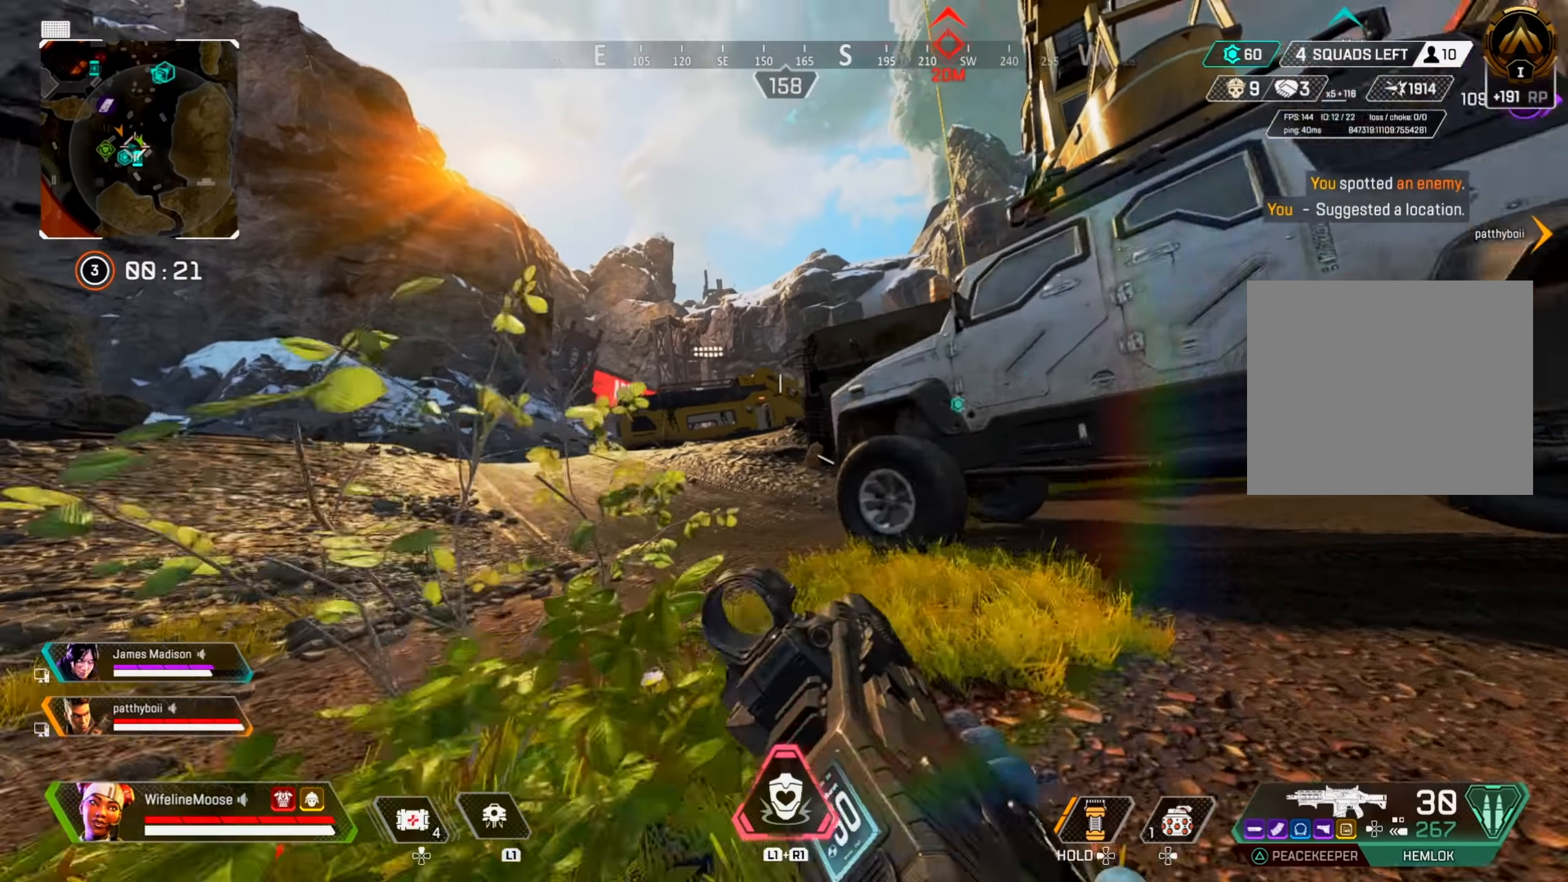
{"buttons": ["TRIANGLE"], "left_stick": "up", "right_stick": "center", "events": [[67, "CROSS", "down"], [83, "left_stick", "right"], [150, "CIRCLE", "down"], [183, "CROSS", "up"], [250, "CIRCLE", "up"], [317, "left_stick", "up"], [333, "TRIANGLE", "down"], [384, "CIRCLE", "down"], [400, "TRIANGLE", "up"], [484, "CIRCLE", "up"], [484, "TRIANGLE", "down"]]}
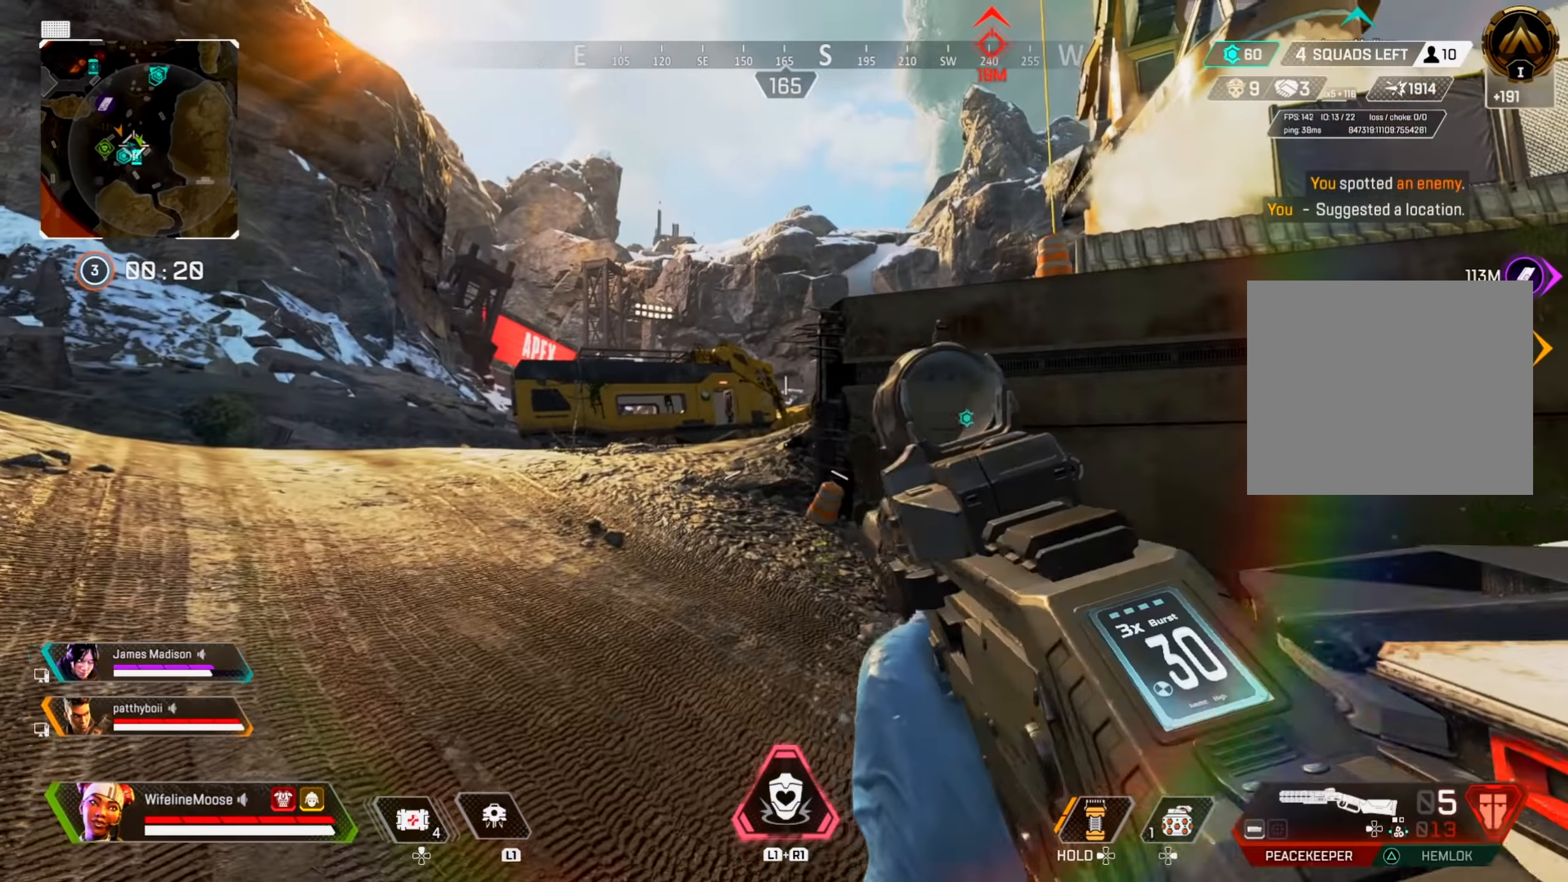
{"buttons": [], "left_stick": "up-left", "right_stick": "center", "events": [[217, "TRIANGLE", "up"], [384, "right_stick", "right"], [417, "left_stick", "up-left"], [483, "right_stick", "center"]]}
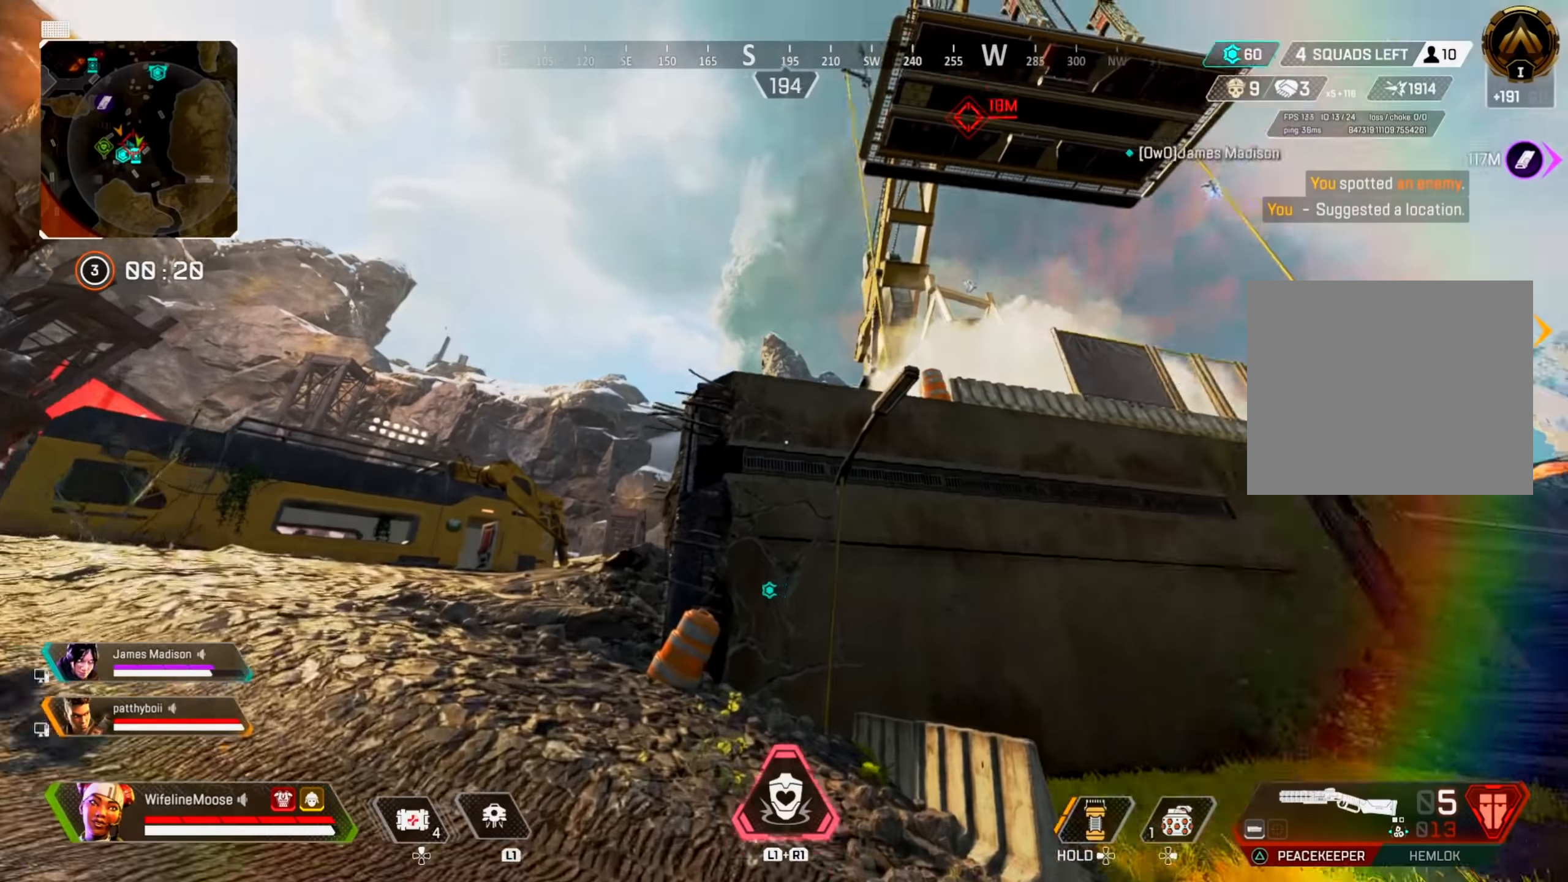
{"buttons": [], "left_stick": "up-left", "right_stick": "center", "events": []}
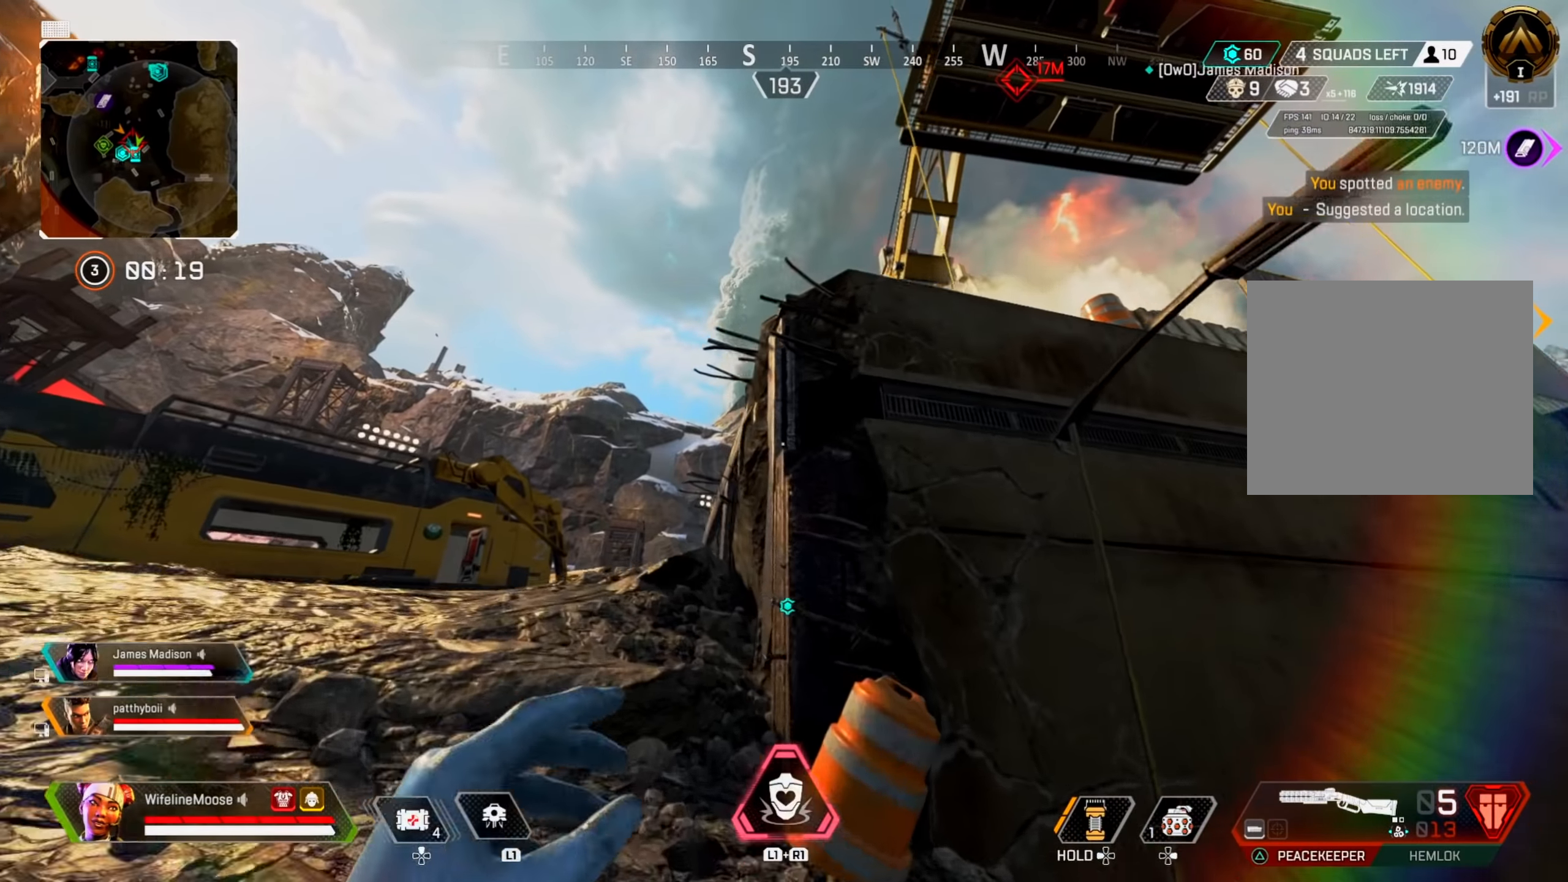
{"buttons": [], "left_stick": "up-left", "right_stick": "center", "events": [[116, "right_stick", "down-right"], [200, "right_stick", "center"], [333, "TRIANGLE", "down"], [417, "TRIANGLE", "up"]]}
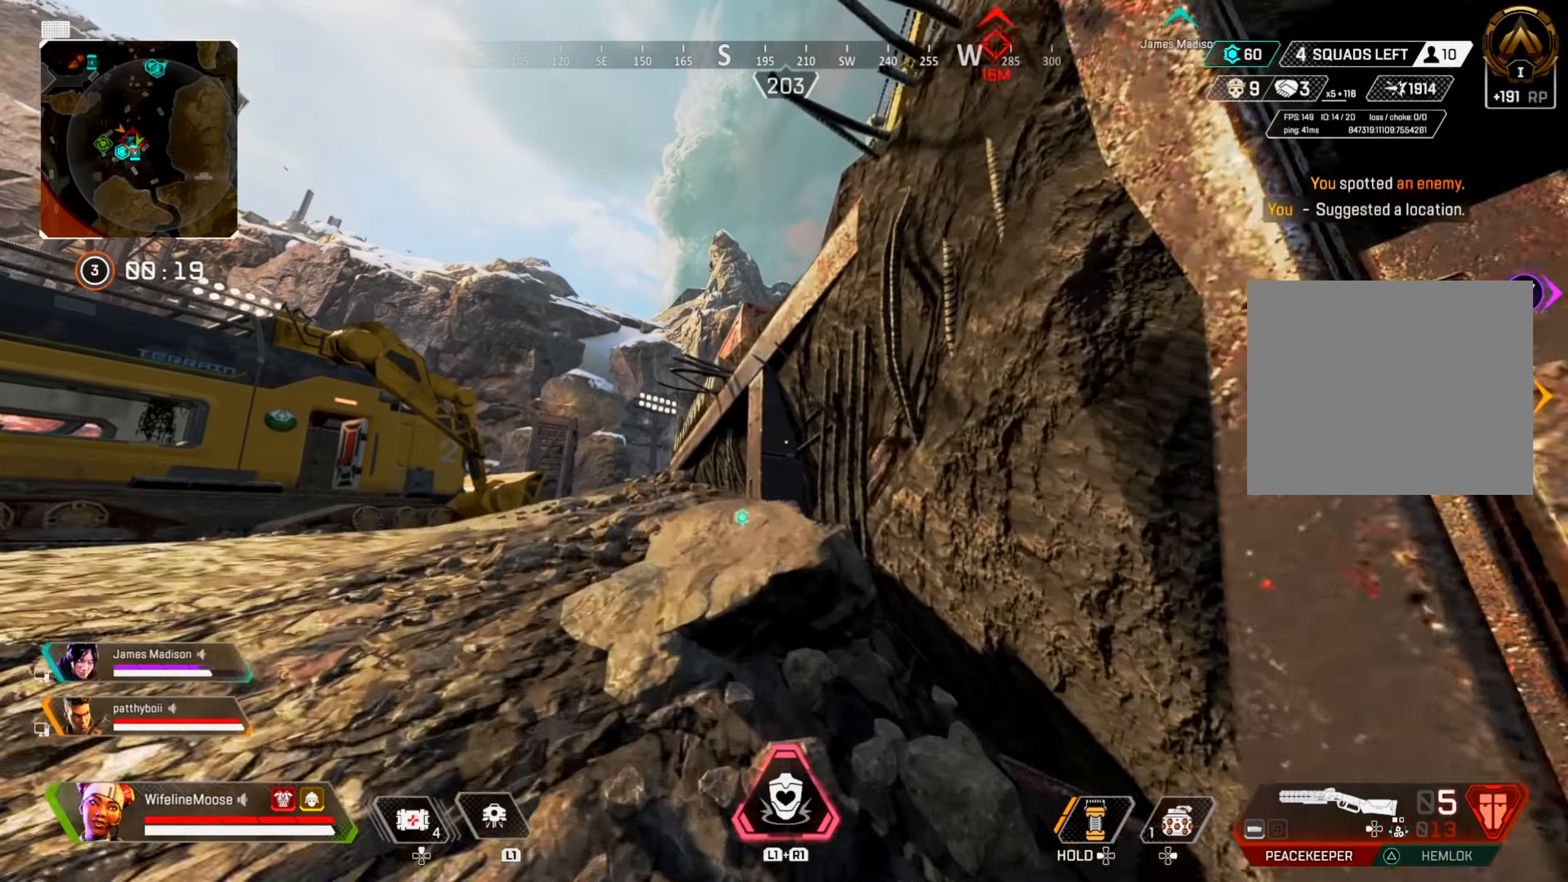
{"buttons": ["CROSS"], "left_stick": "up", "right_stick": "center", "events": [[234, "right_stick", "right"], [317, "left_stick", "up"], [400, "CROSS", "down"], [484, "right_stick", "center"]]}
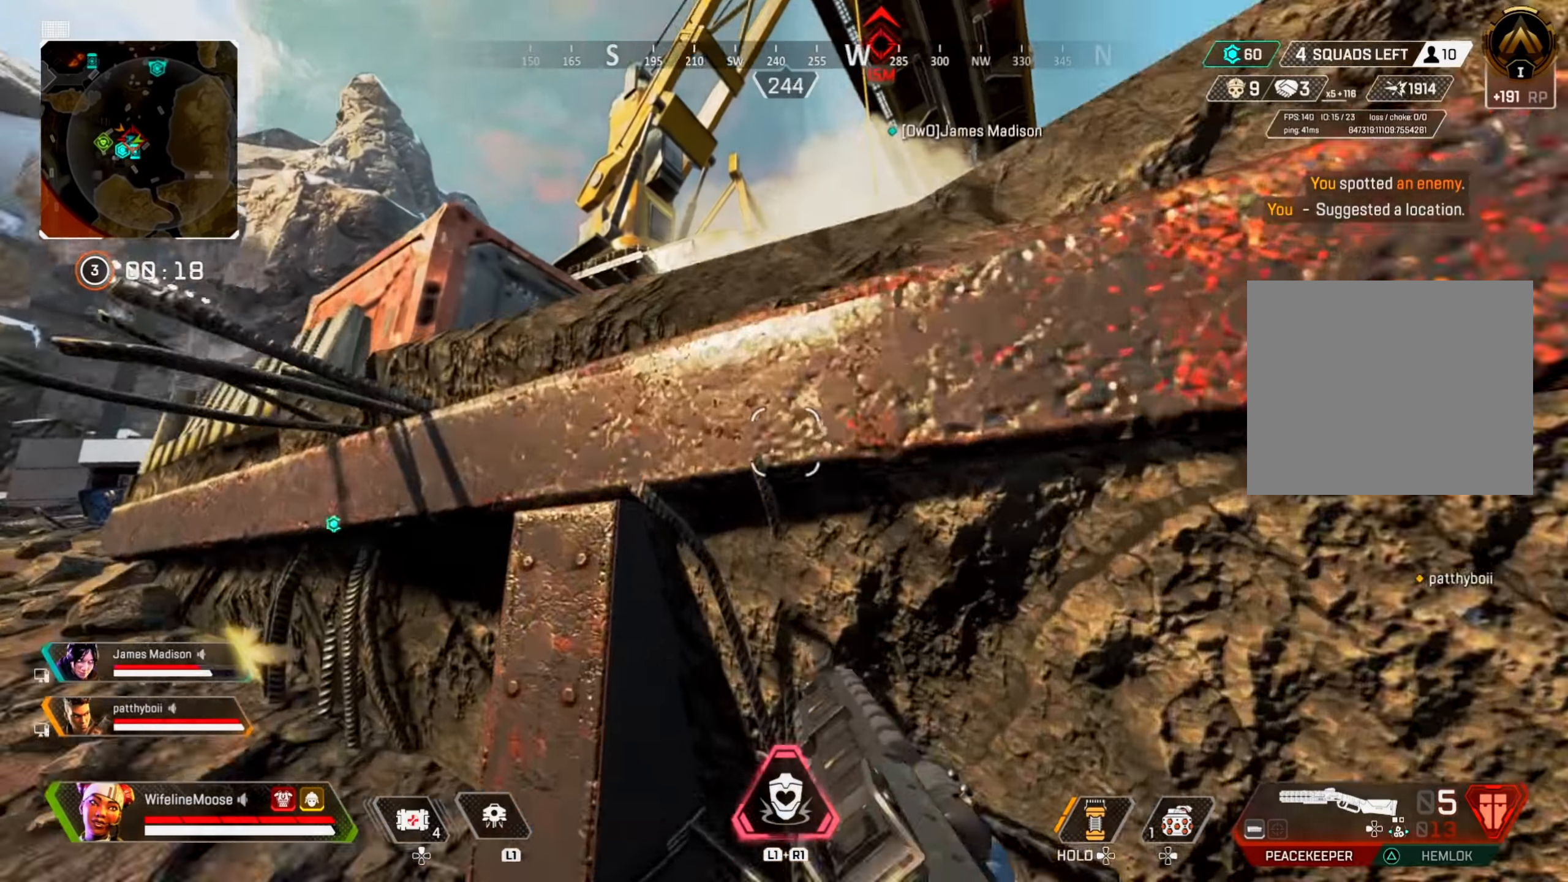
{"buttons": ["CROSS"], "left_stick": "up", "right_stick": "center", "events": [[83, "right_stick", "down-right"], [250, "right_stick", "center"]]}
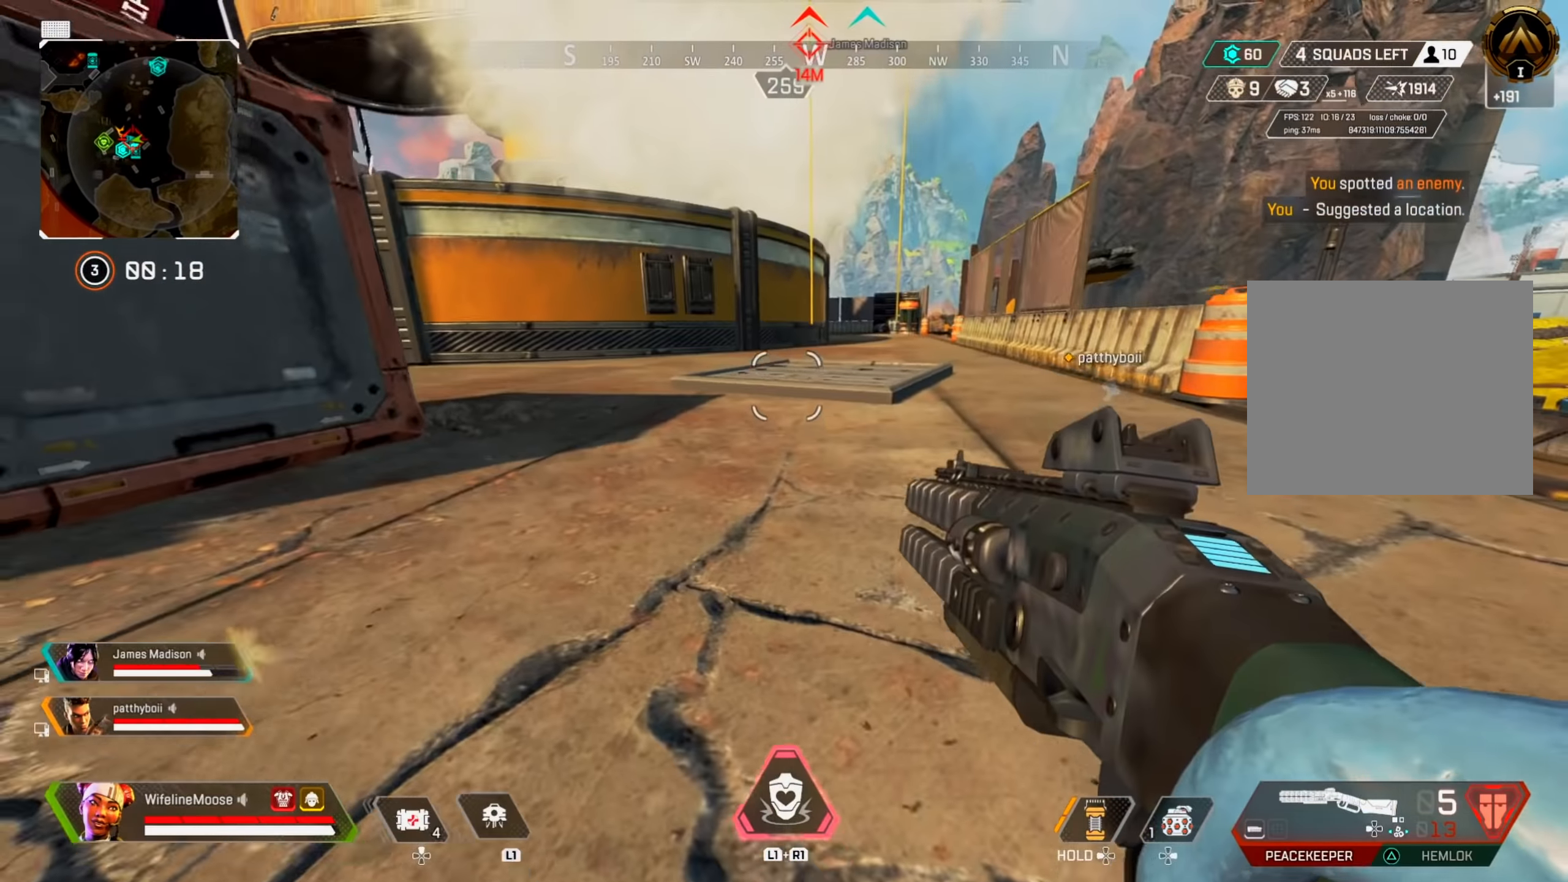
{"buttons": [], "left_stick": "up", "right_stick": "center", "events": [[17, "CROSS", "up"], [100, "right_stick", "left"], [217, "right_stick", "center"]]}
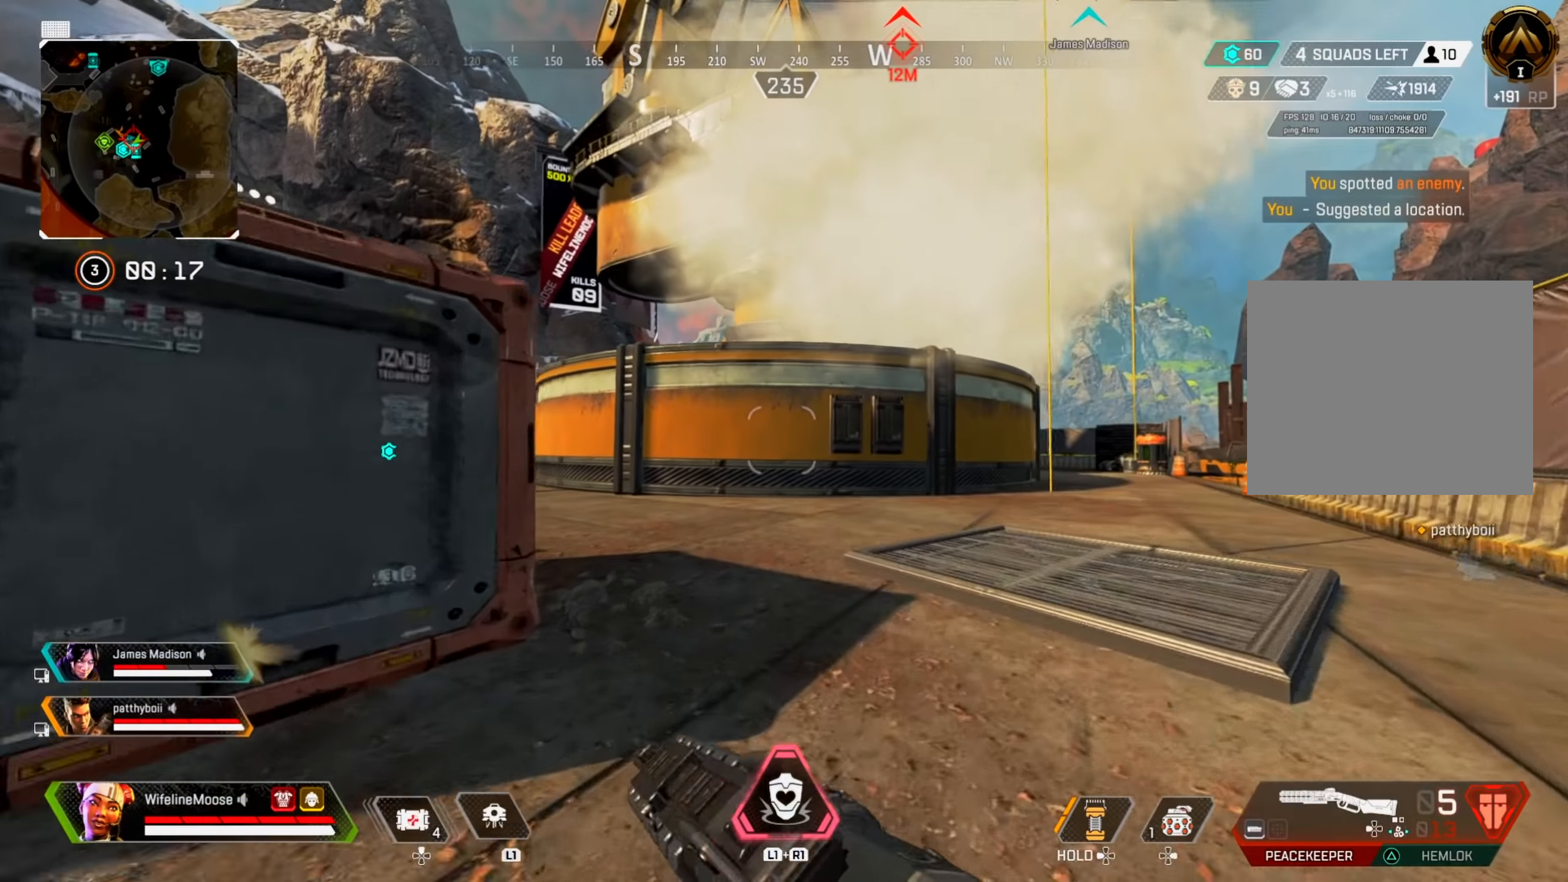
{"buttons": [], "left_stick": "right", "right_stick": "up-left", "events": [[200, "right_stick", "right"], [300, "right_stick", "center"], [317, "CIRCLE", "down"], [383, "CIRCLE", "up"], [483, "right_stick", "up-left"], [500, "left_stick", "right"]]}
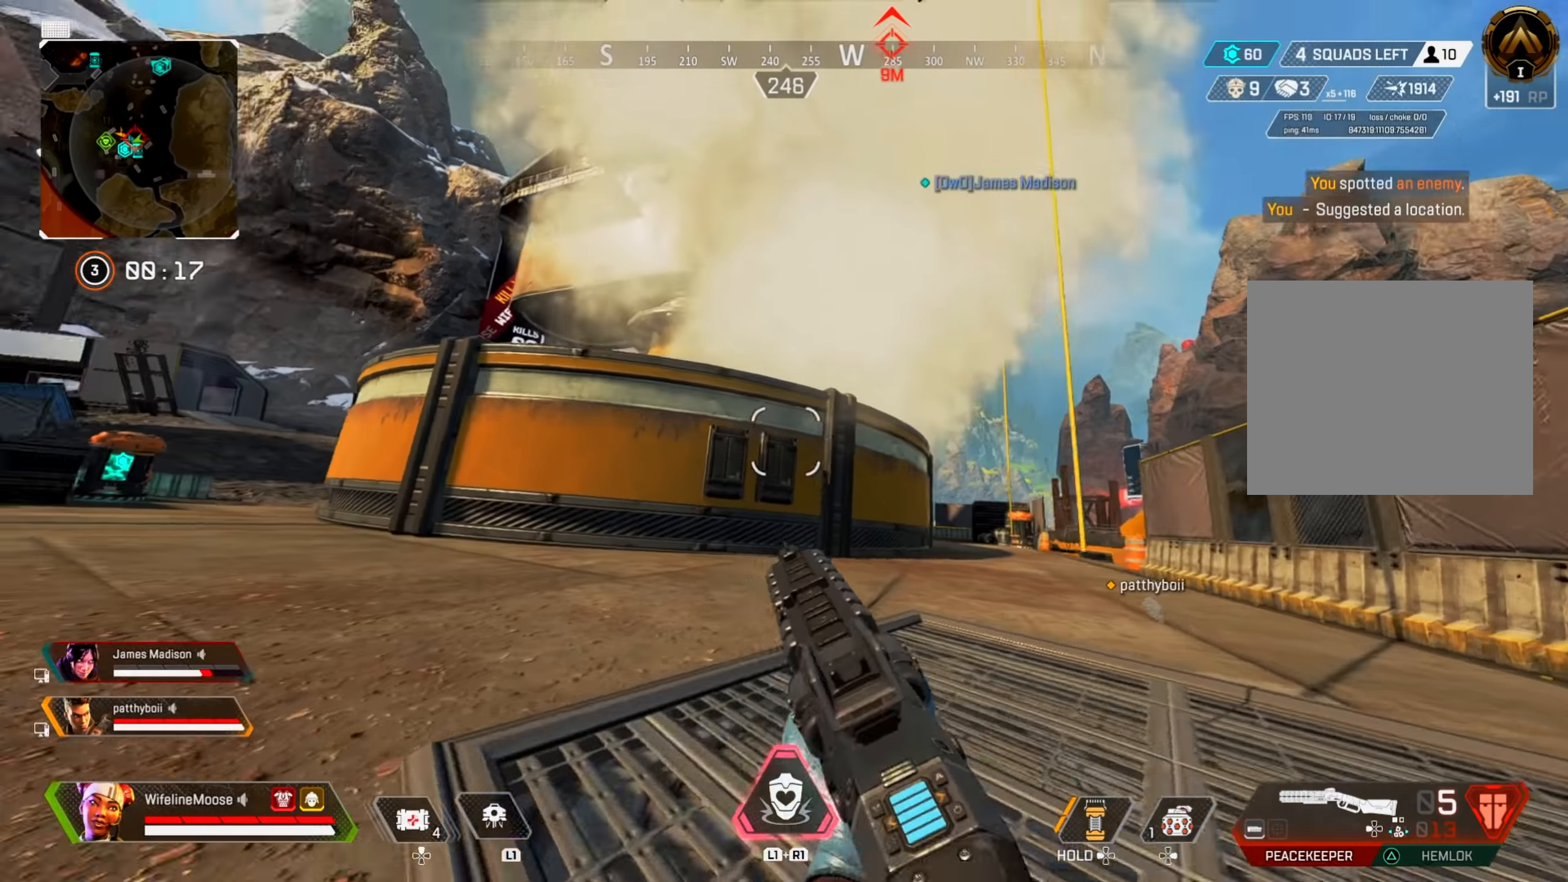
{"buttons": [], "left_stick": "right", "right_stick": "center", "events": [[50, "left_stick", "down-right"], [83, "CIRCLE", "down"], [83, "right_stick", "left"], [201, "CIRCLE", "up"], [251, "right_stick", "center"], [301, "left_stick", "down"], [501, "left_stick", "right"]]}
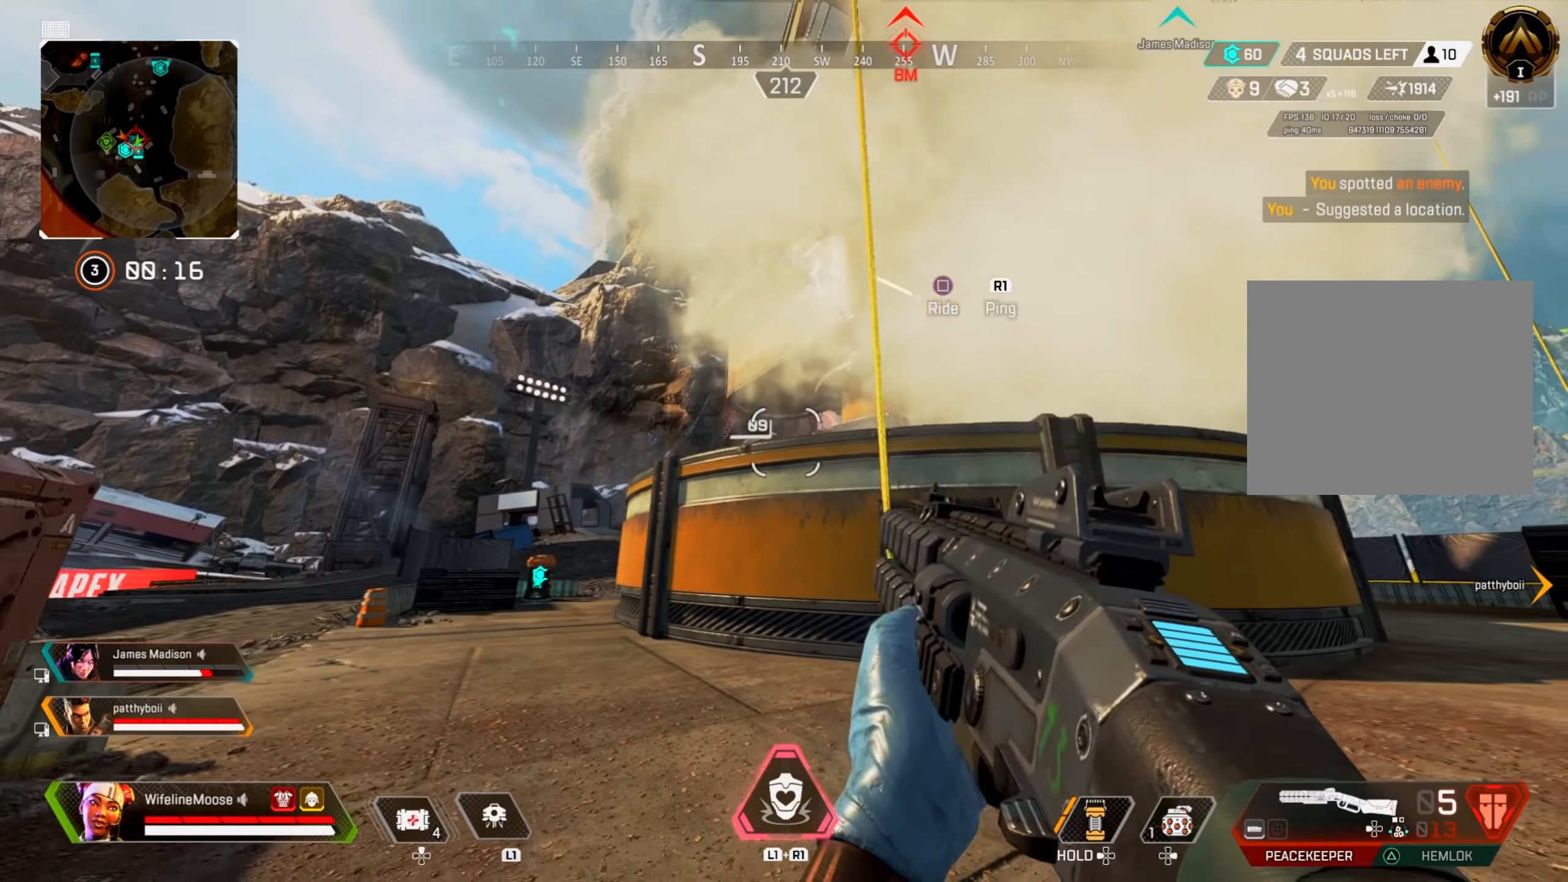
{"buttons": [], "left_stick": "up", "right_stick": "center", "events": [[33, "SQUARE", "down"], [83, "left_stick", "up"], [117, "SQUARE", "up"], [184, "CROSS", "down"], [234, "CROSS", "up"], [284, "CROSS", "down"], [400, "CROSS", "up"]]}
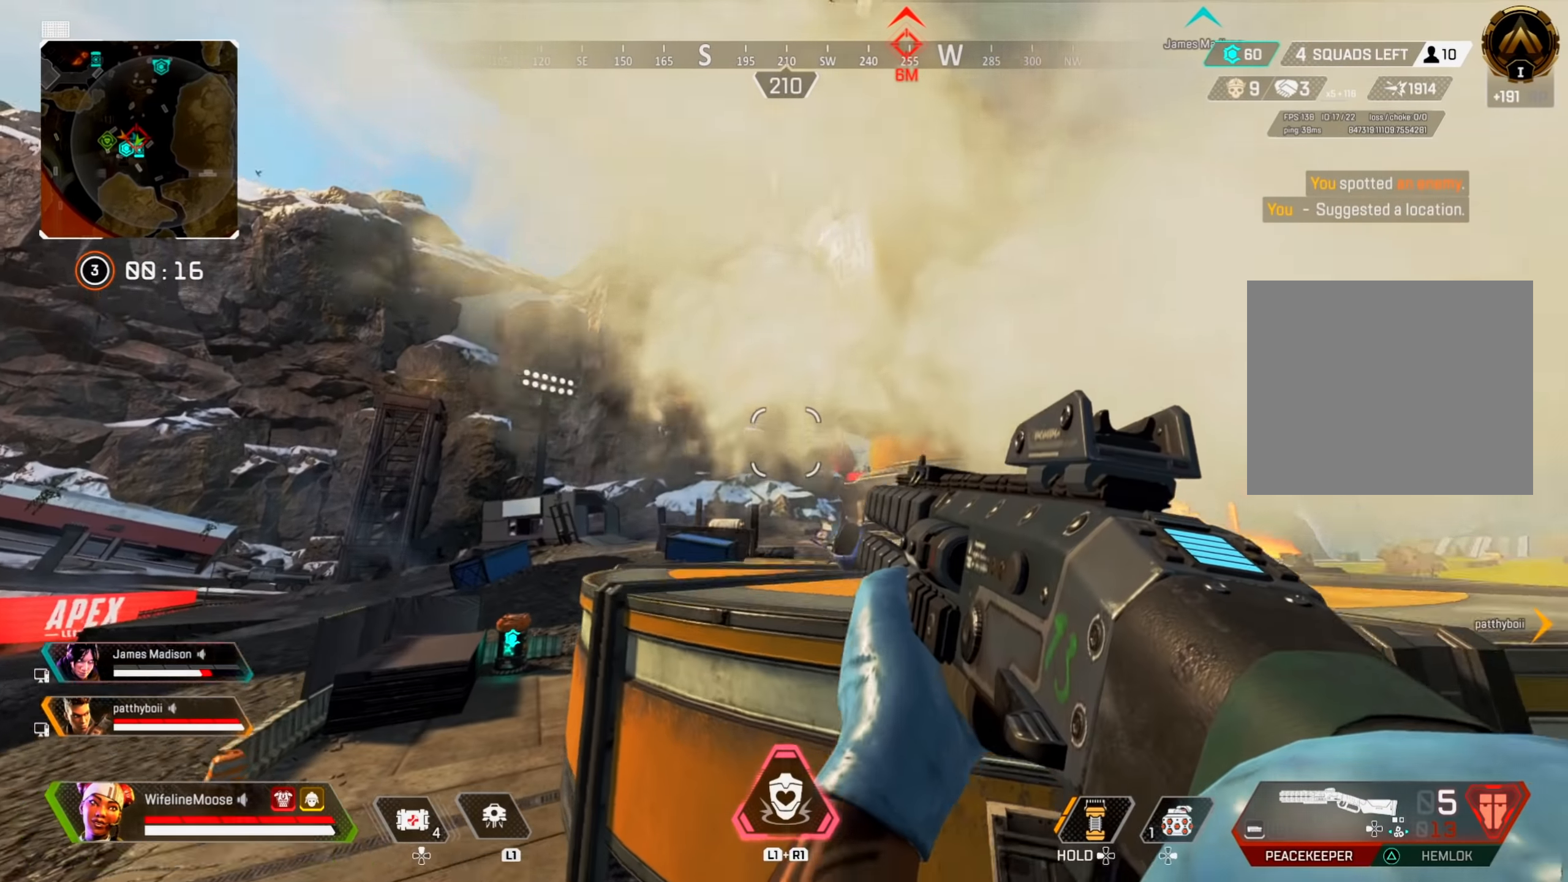
{"buttons": [], "left_stick": "left", "right_stick": "center", "events": [[34, "right_stick", "down"], [101, "left_stick", "up-left"], [134, "right_stick", "center"], [217, "CIRCLE", "down"], [317, "left_stick", "left"], [351, "CIRCLE", "up"]]}
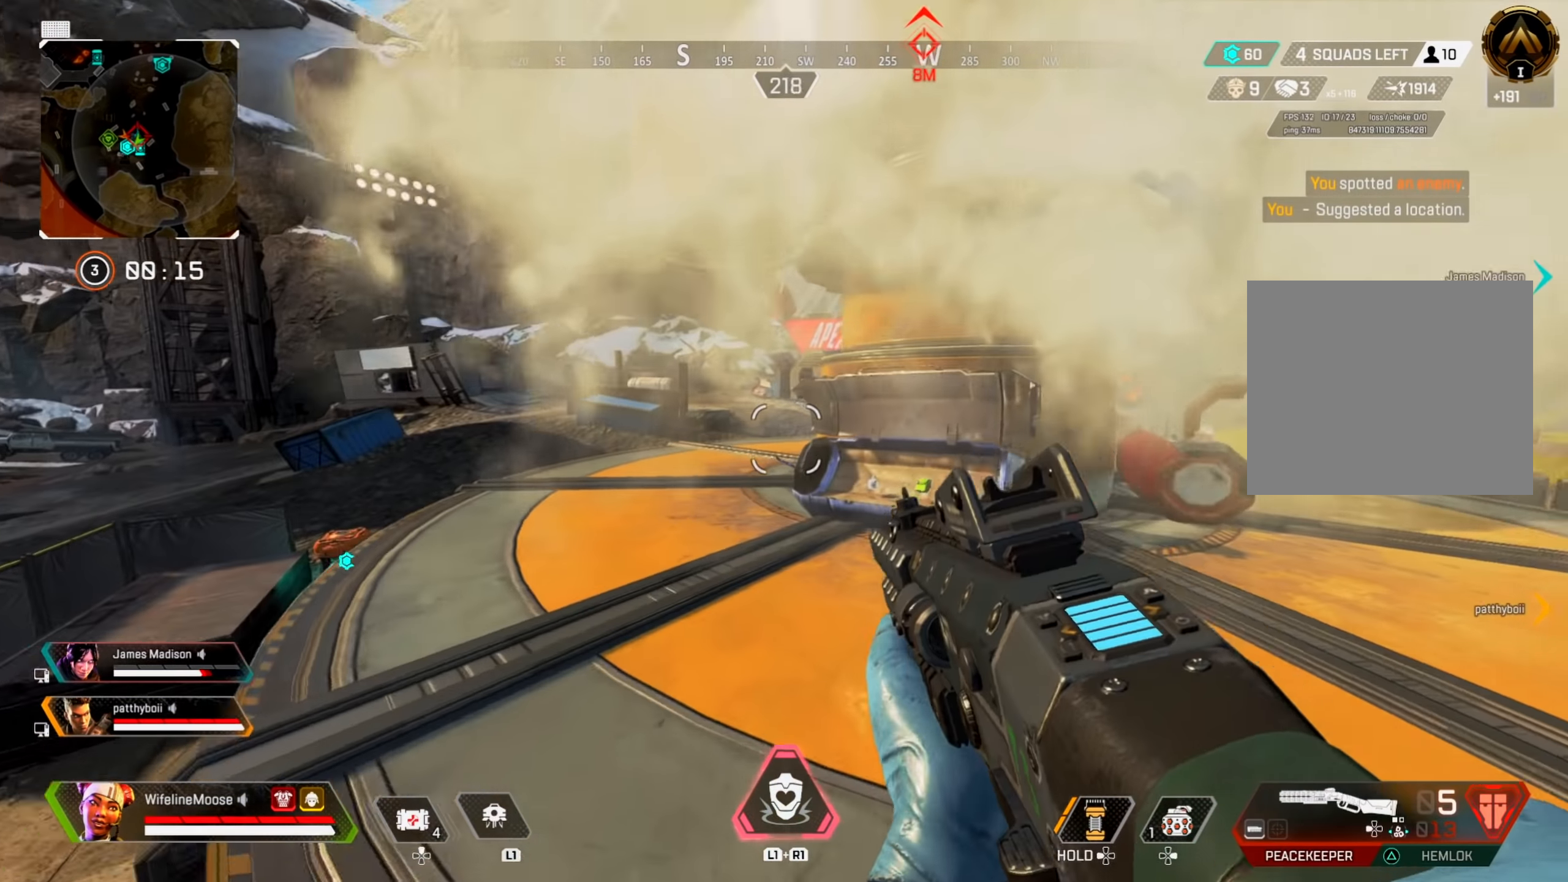
{"buttons": ["L2"], "left_stick": "left", "right_stick": "right", "events": [[167, "L2", "down"], [317, "right_stick", "right"]]}
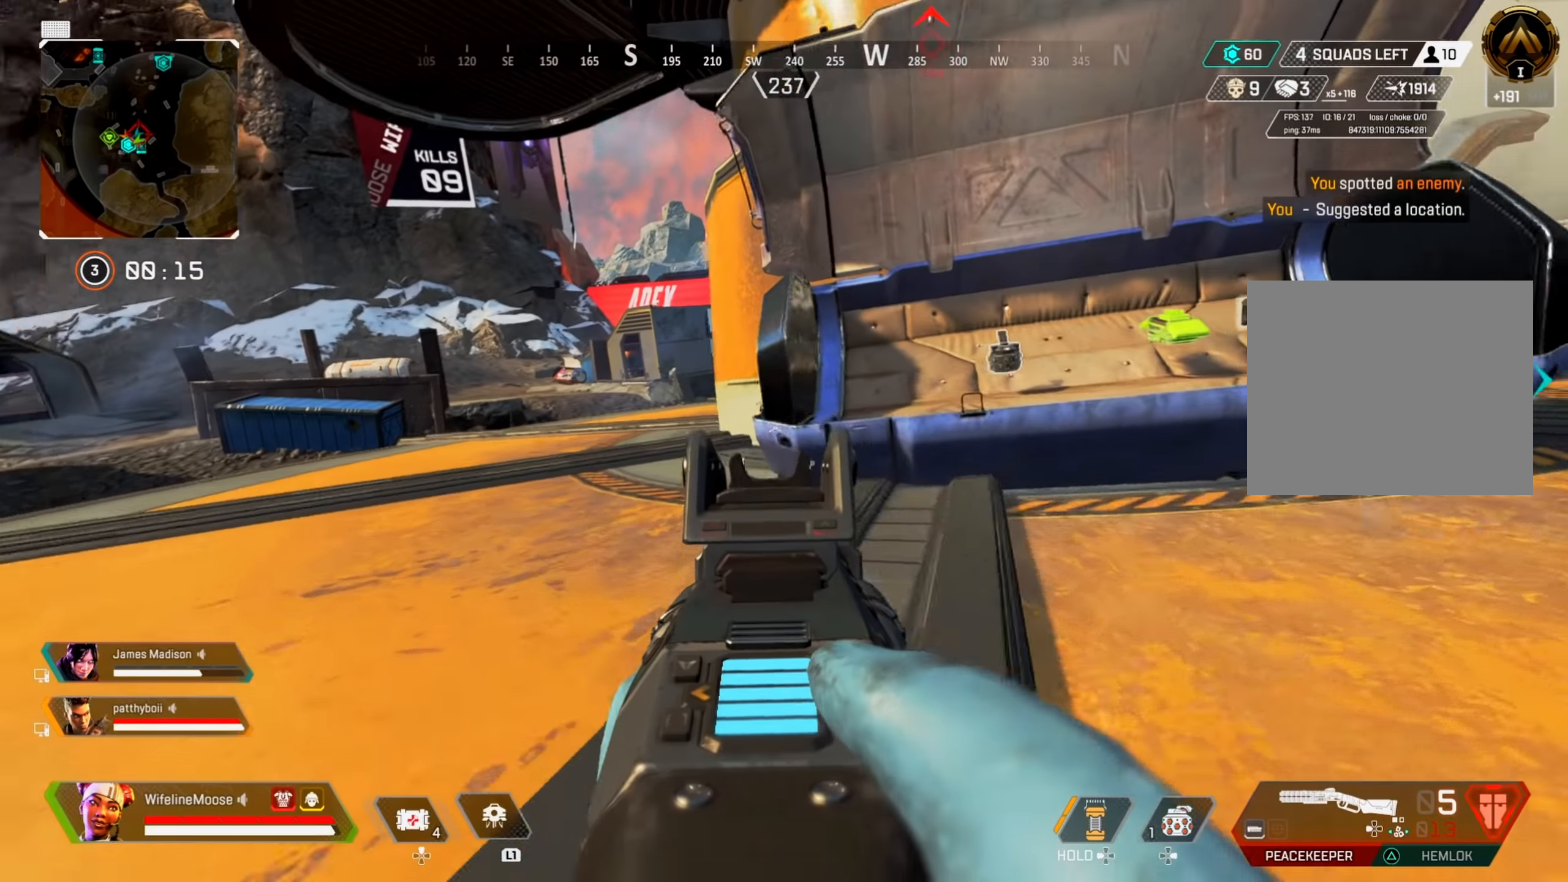
{"buttons": ["L2", "R2"], "left_stick": "left", "right_stick": "right", "events": [[434, "R2", "down"]]}
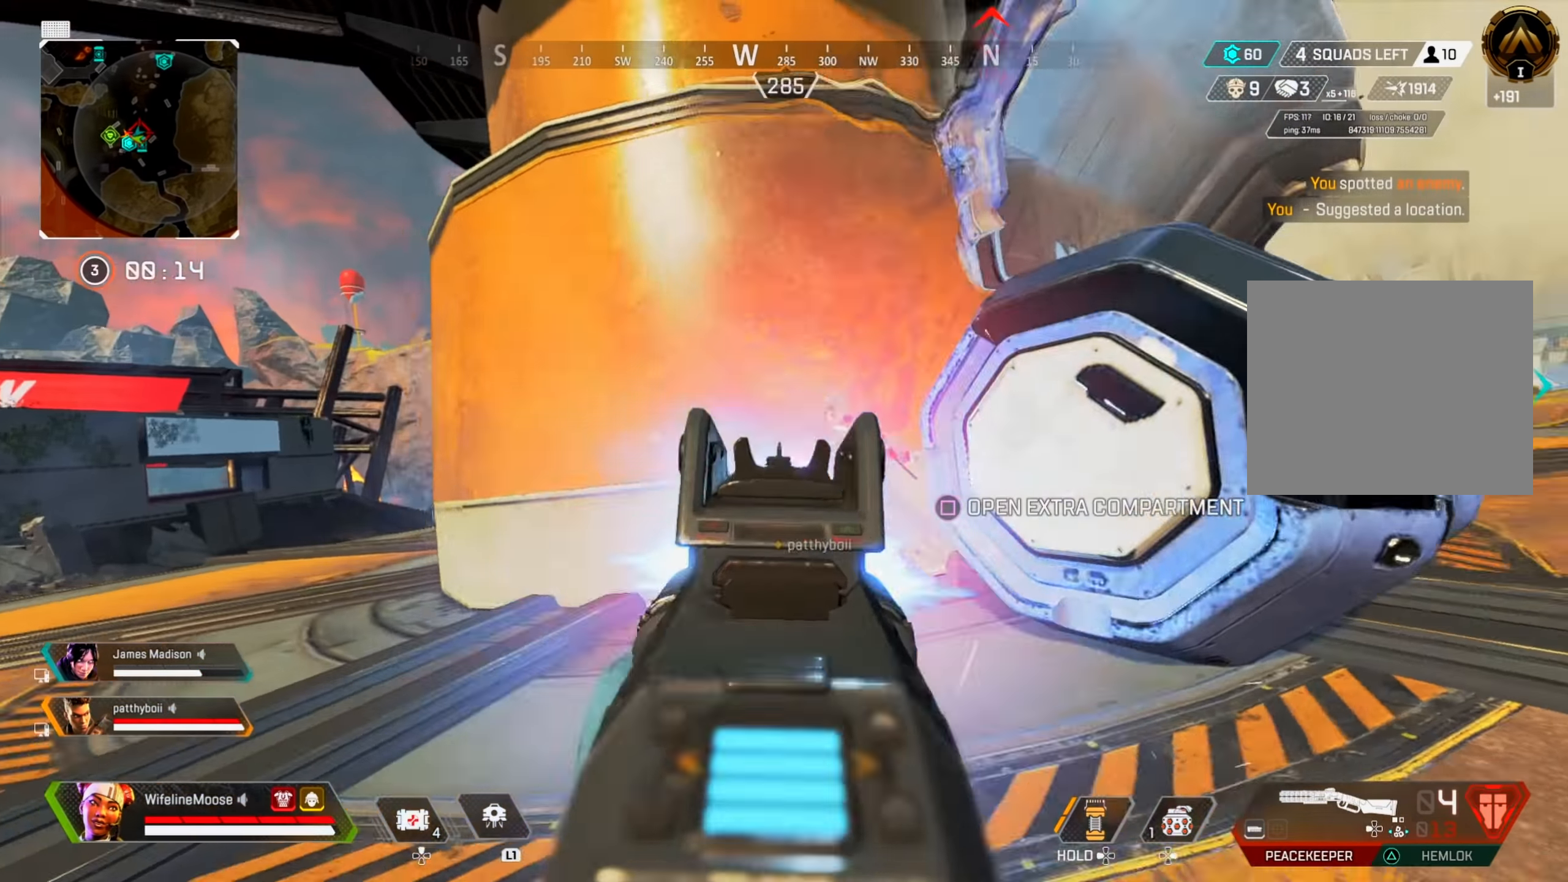
{"buttons": [], "left_stick": "right", "right_stick": "center", "events": [[50, "L2", "up"], [67, "R2", "up"], [100, "CIRCLE", "down"], [100, "right_stick", "center"], [217, "CIRCLE", "up"], [250, "right_stick", "down-right"], [334, "right_stick", "center"], [467, "left_stick", "right"]]}
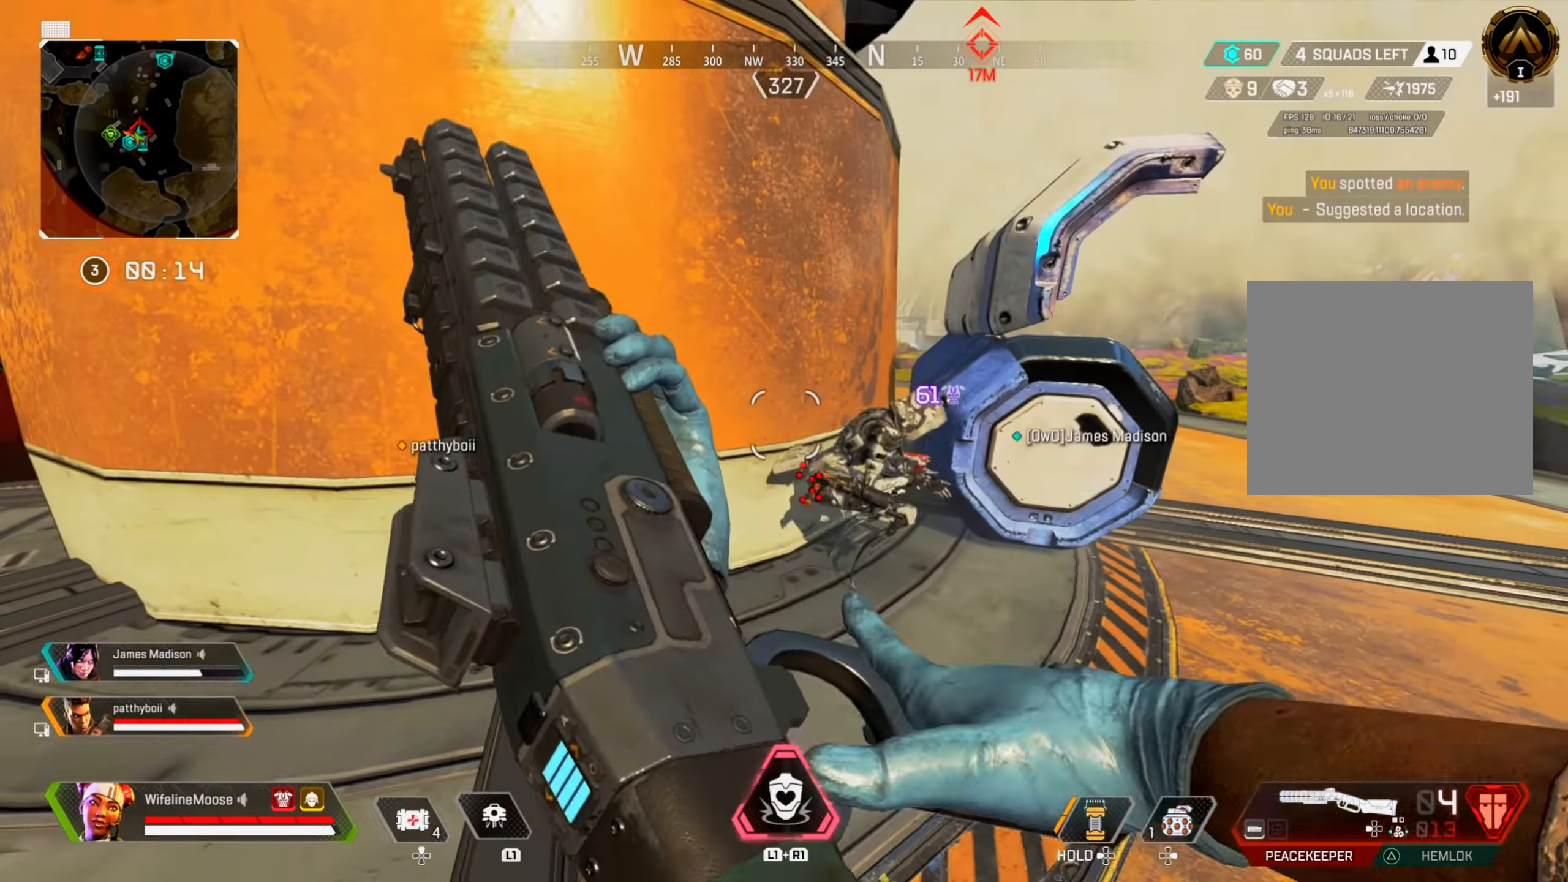
{"buttons": [], "left_stick": "down-right", "right_stick": "center", "events": [[183, "left_stick", "down-right"], [233, "right_stick", "left"], [417, "right_stick", "center"]]}
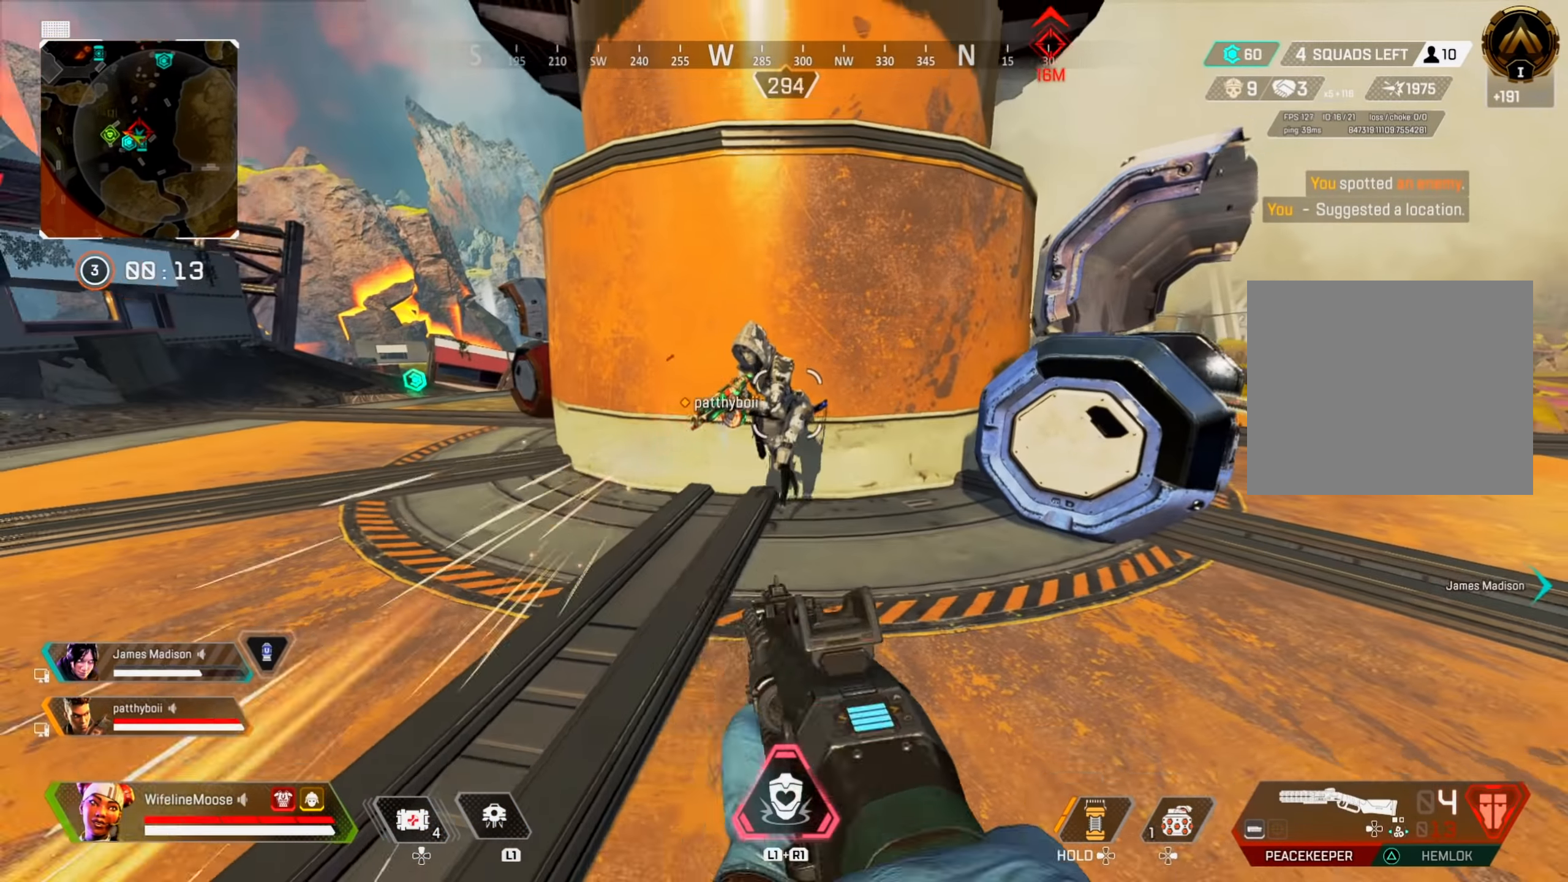
{"buttons": [], "left_stick": "down-right", "right_stick": "left", "events": [[17, "right_stick", "left"], [100, "R2", "down"], [134, "right_stick", "right"], [150, "left_stick", "right"], [217, "R2", "up"], [234, "CIRCLE", "down"], [251, "right_stick", "center"], [334, "left_stick", "down-right"], [351, "CIRCLE", "up"], [451, "right_stick", "left"]]}
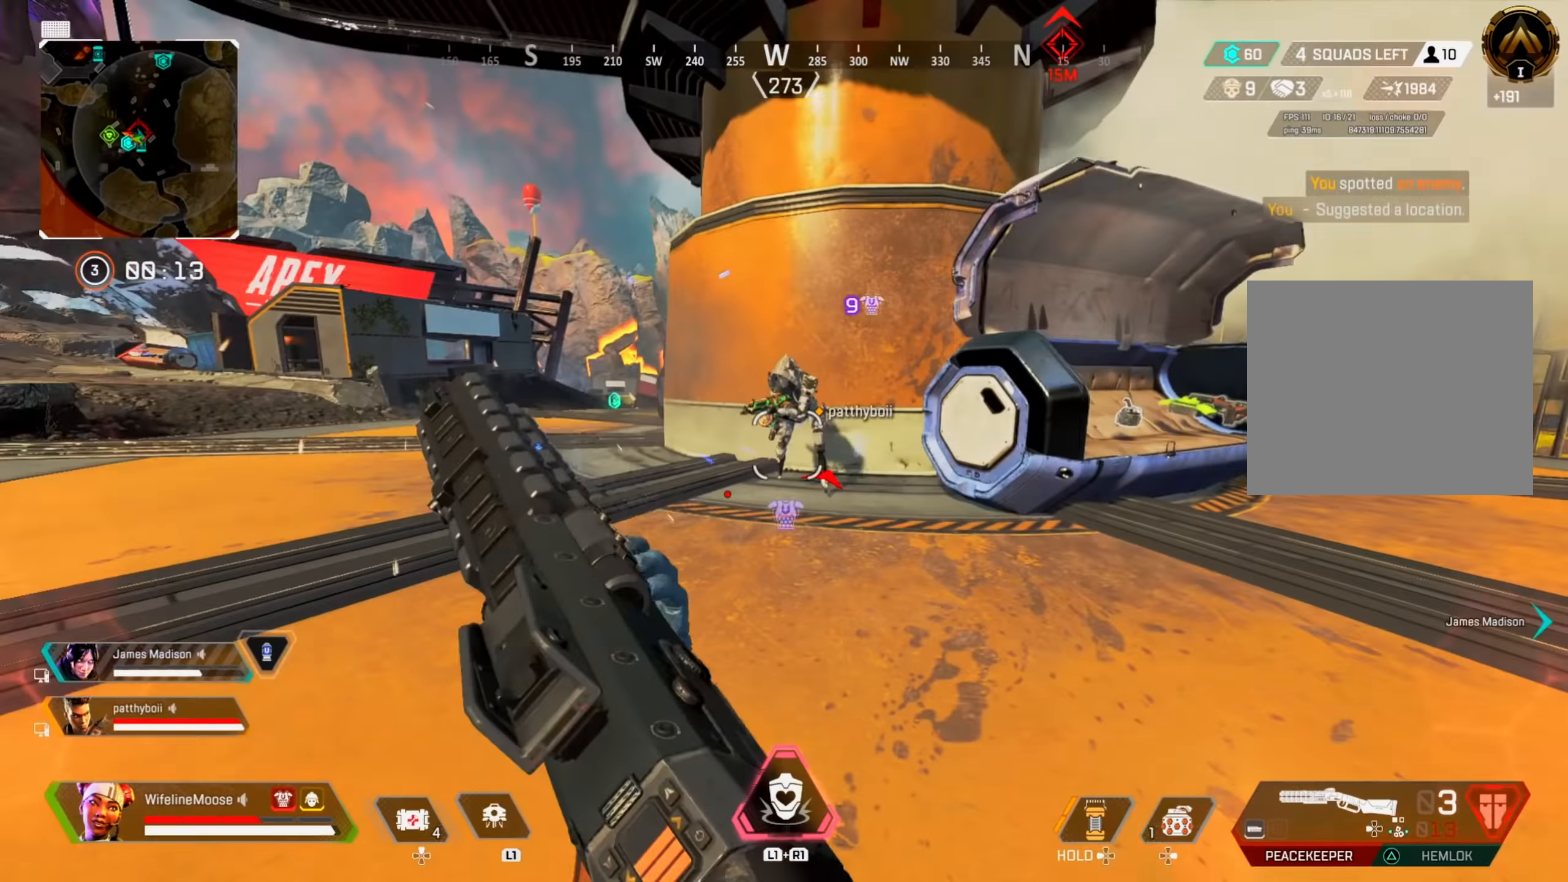
{"buttons": [], "left_stick": "down-left", "right_stick": "center", "events": [[16, "left_stick", "left"], [67, "CIRCLE", "down"], [67, "right_stick", "center"], [117, "right_stick", "right"], [183, "CIRCLE", "up"], [233, "right_stick", "center"], [350, "CROSS", "down"], [367, "left_stick", "down-left"], [450, "CROSS", "up"]]}
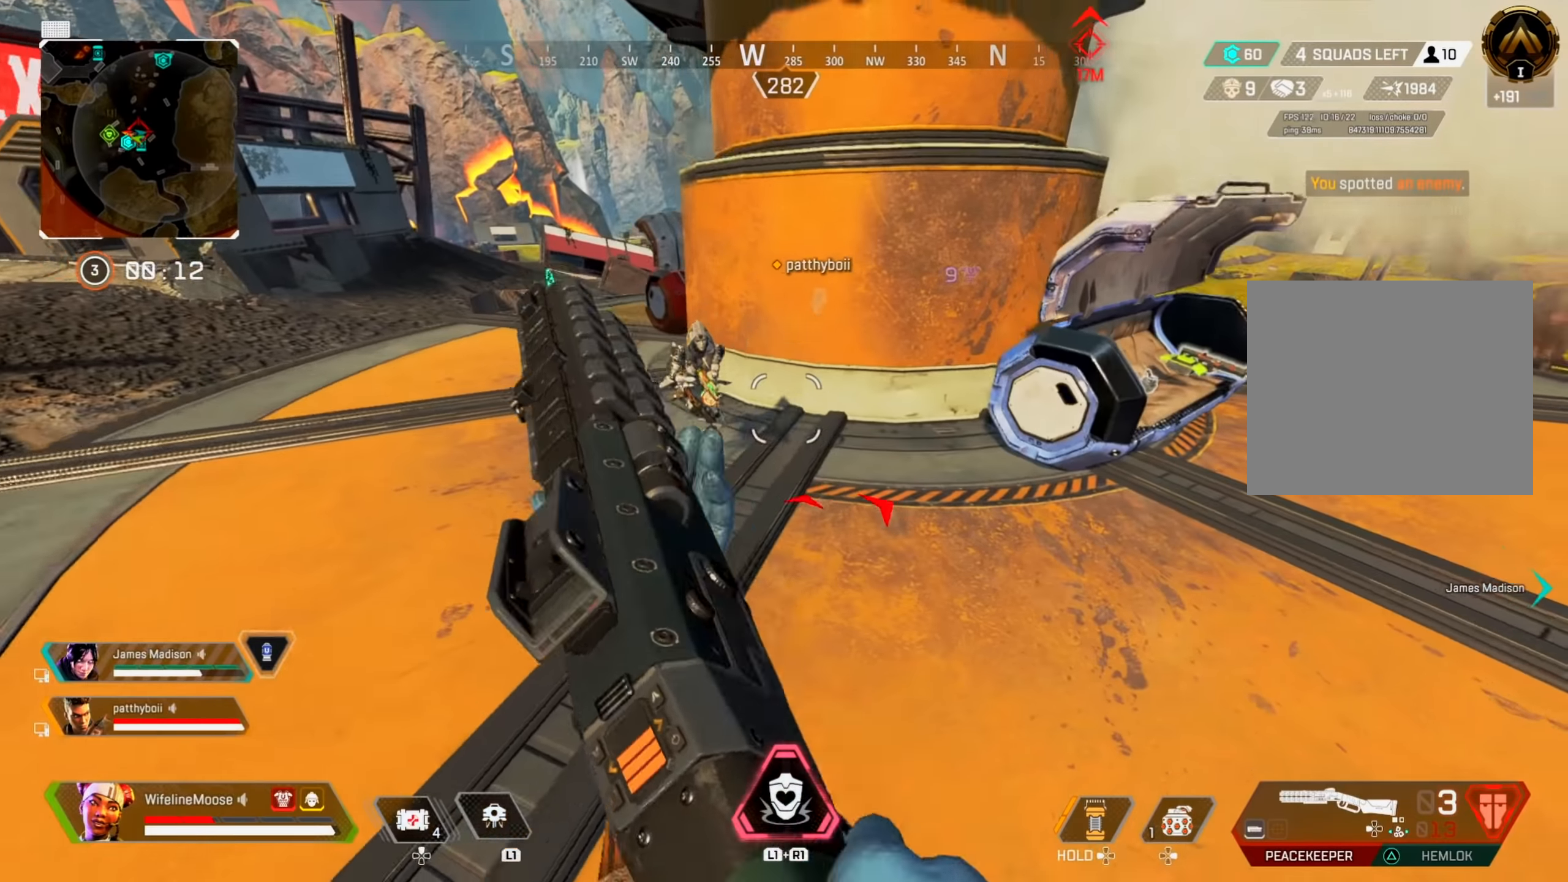
{"buttons": ["CIRCLE"], "left_stick": "right", "right_stick": "center", "events": [[84, "left_stick", "down"], [134, "right_stick", "left"], [184, "left_stick", "down-right"], [217, "R2", "down"], [351, "right_stick", "right"], [367, "R2", "up"], [384, "left_stick", "right"], [451, "CIRCLE", "down"], [467, "right_stick", "center"]]}
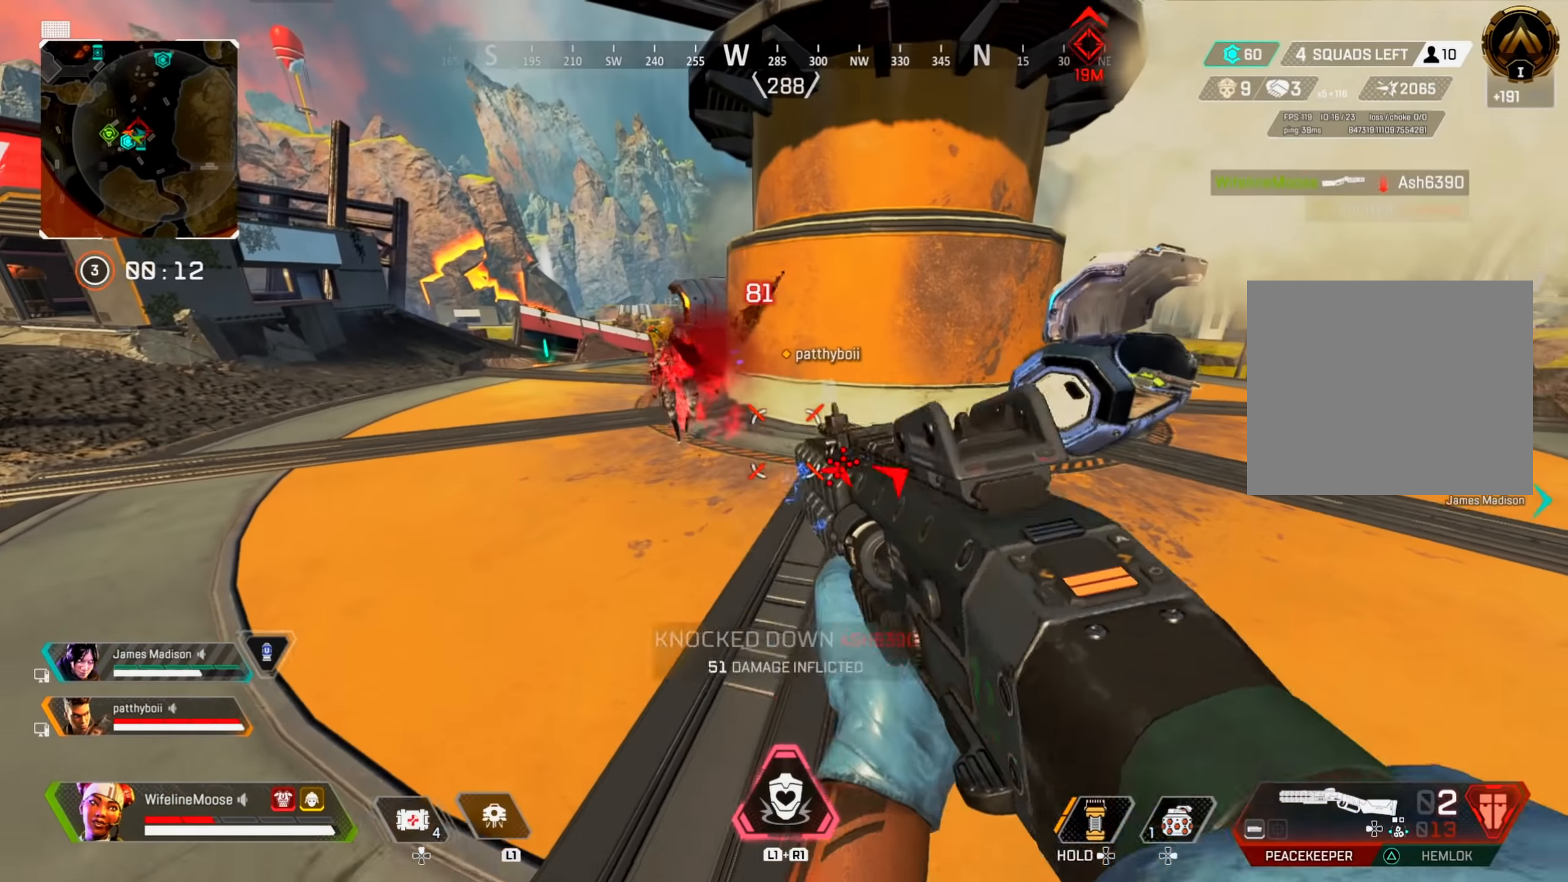
{"buttons": [], "left_stick": "up", "right_stick": "center", "events": [[100, "CIRCLE", "up"], [233, "right_stick", "right"], [250, "left_stick", "up-right"], [300, "CIRCLE", "down"], [367, "left_stick", "up"], [450, "CIRCLE", "up"], [467, "right_stick", "center"]]}
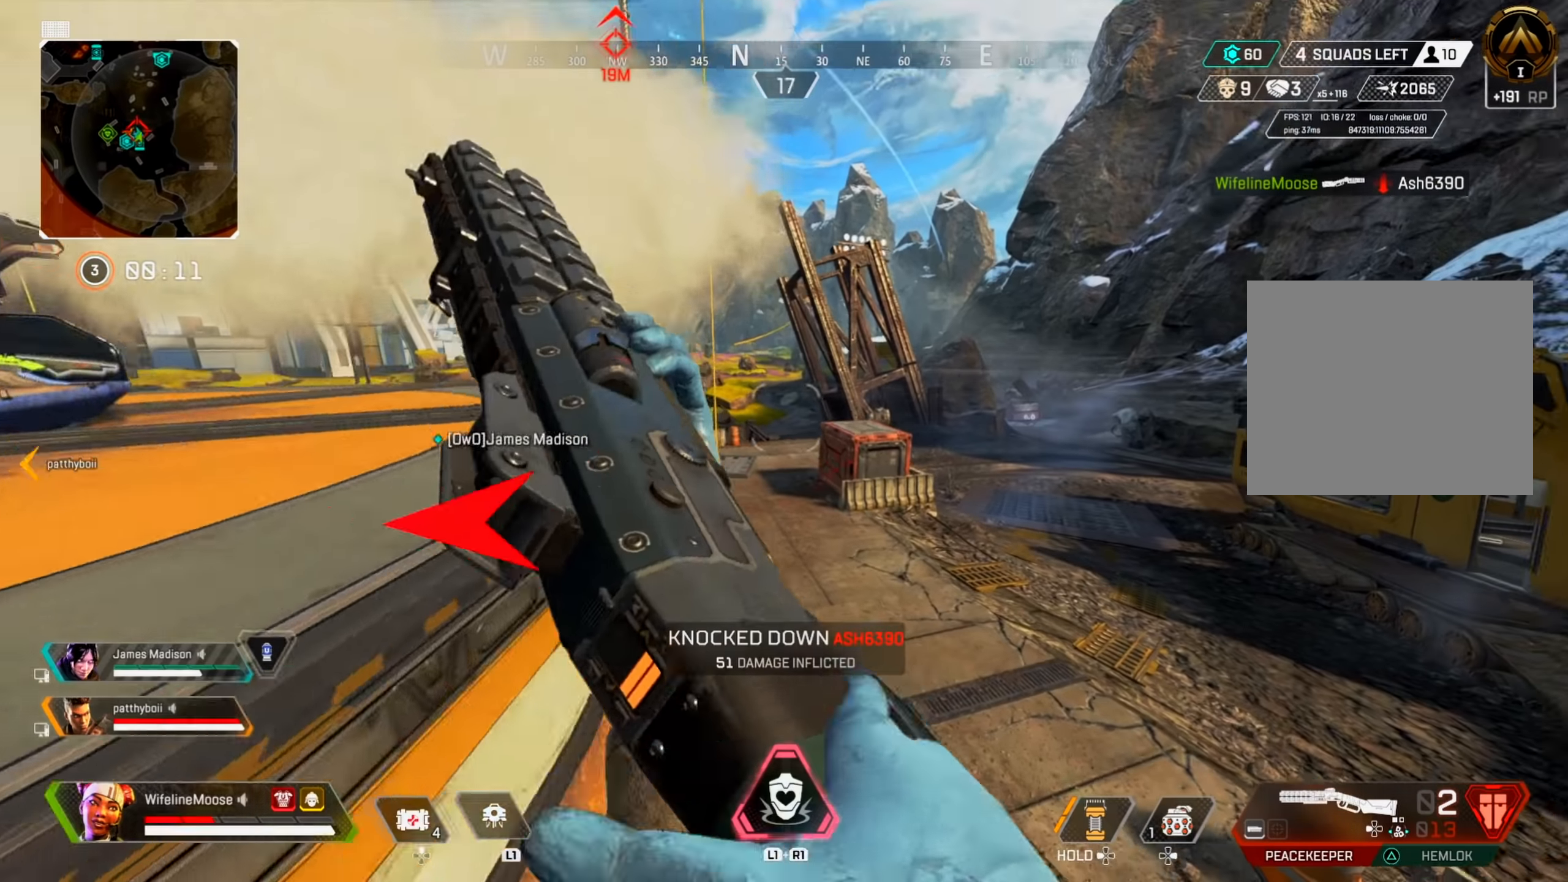
{"buttons": [], "left_stick": "up", "right_stick": "center", "events": []}
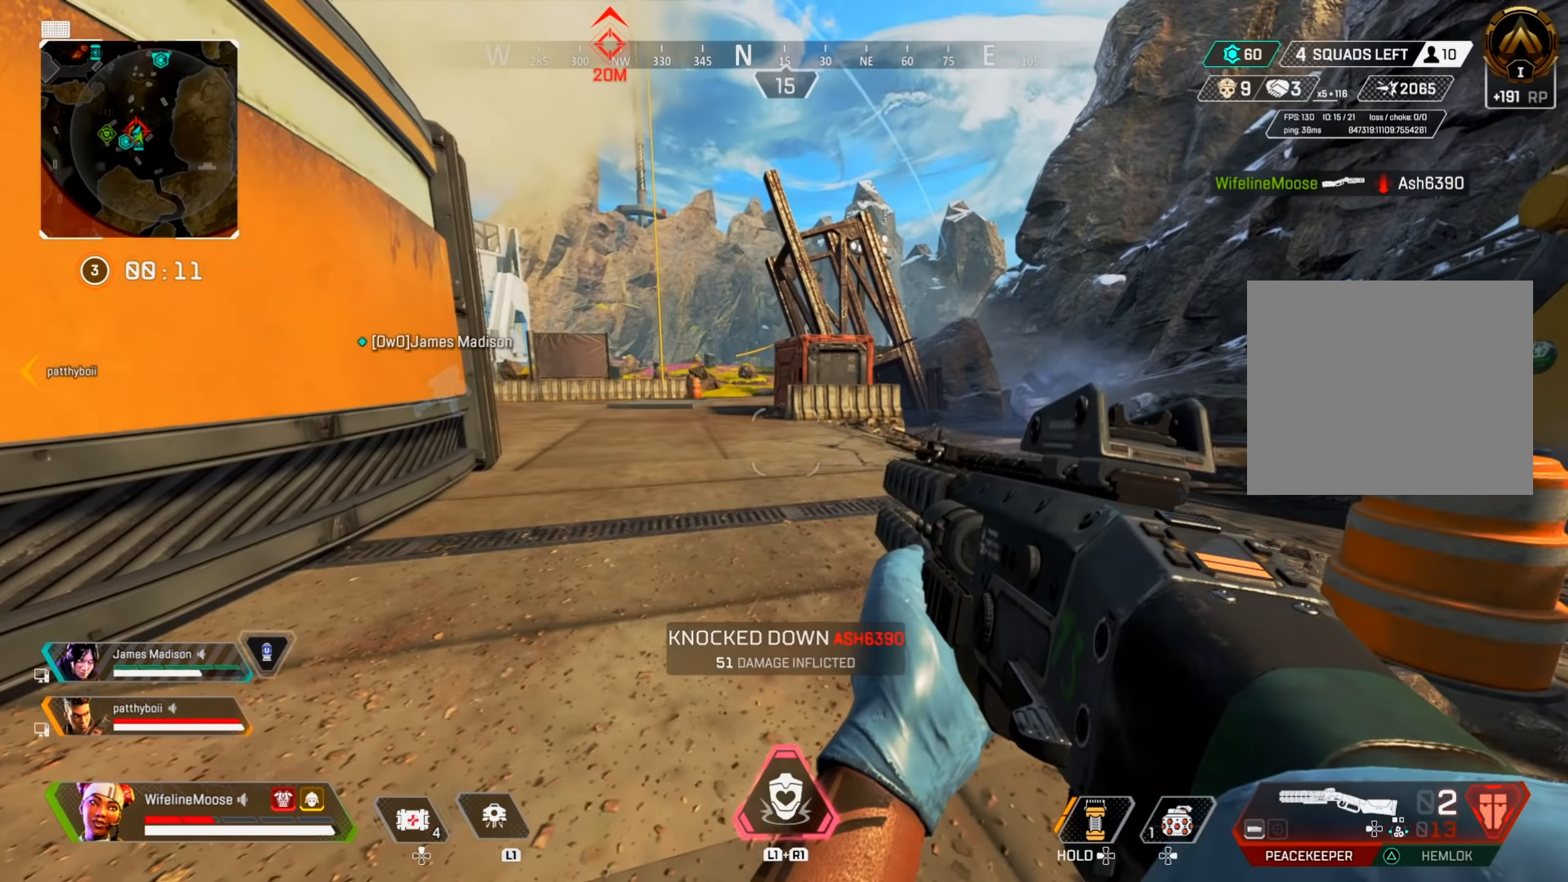
{"buttons": [], "left_stick": "up", "right_stick": "center", "events": [[183, "TRIANGLE", "down"], [250, "TRIANGLE", "up"]]}
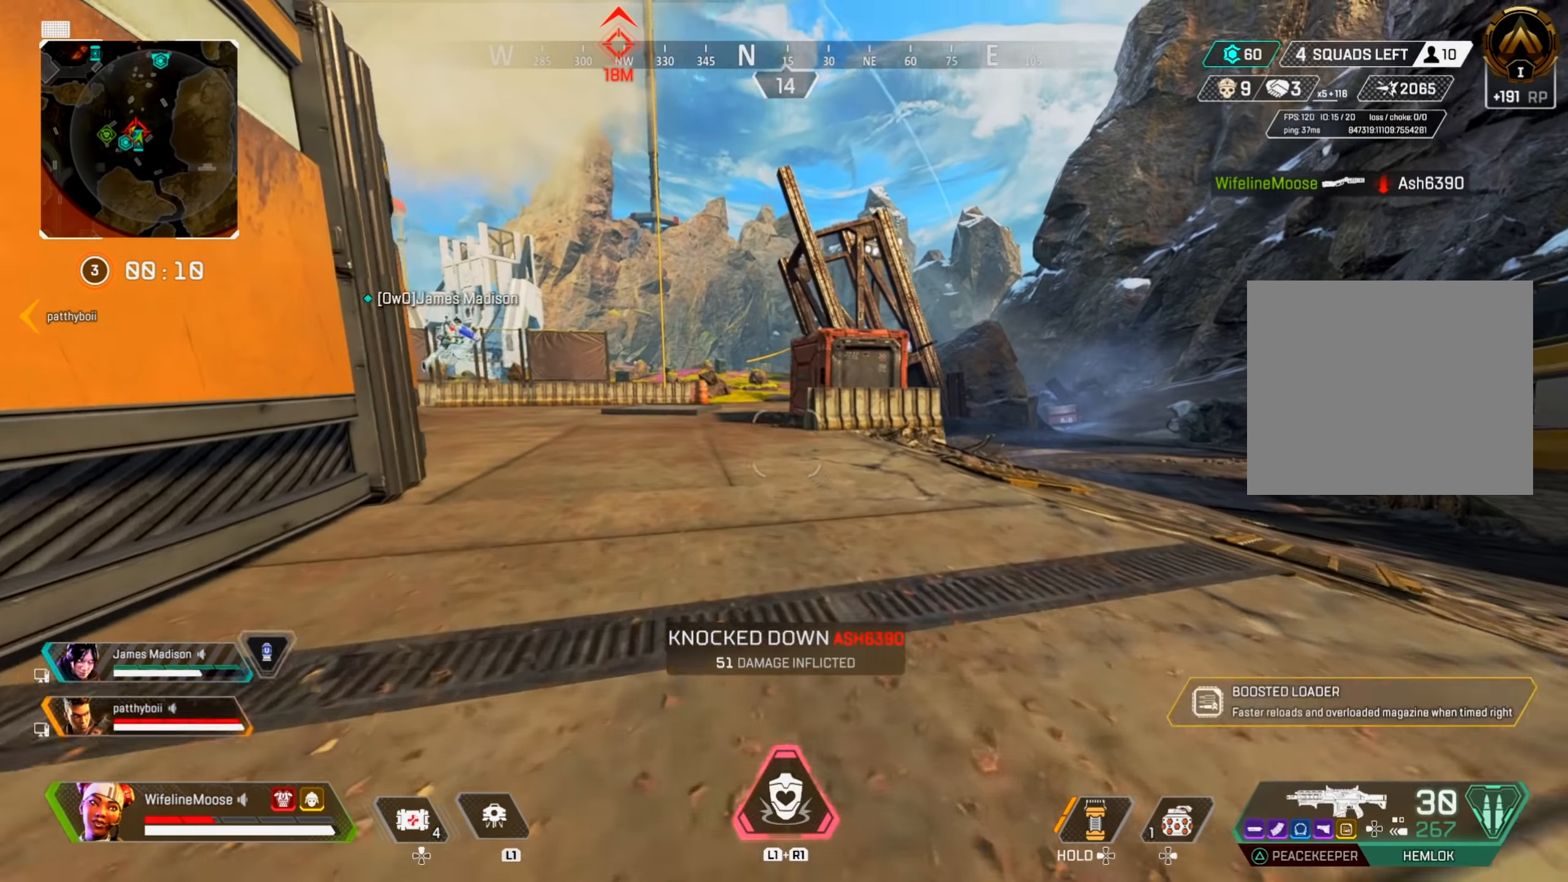
{"buttons": [], "left_stick": "up-left", "right_stick": "up-left", "events": [[100, "right_stick", "left"], [167, "right_stick", "center"], [334, "right_stick", "left"], [350, "left_stick", "up-left"], [467, "right_stick", "up-left"]]}
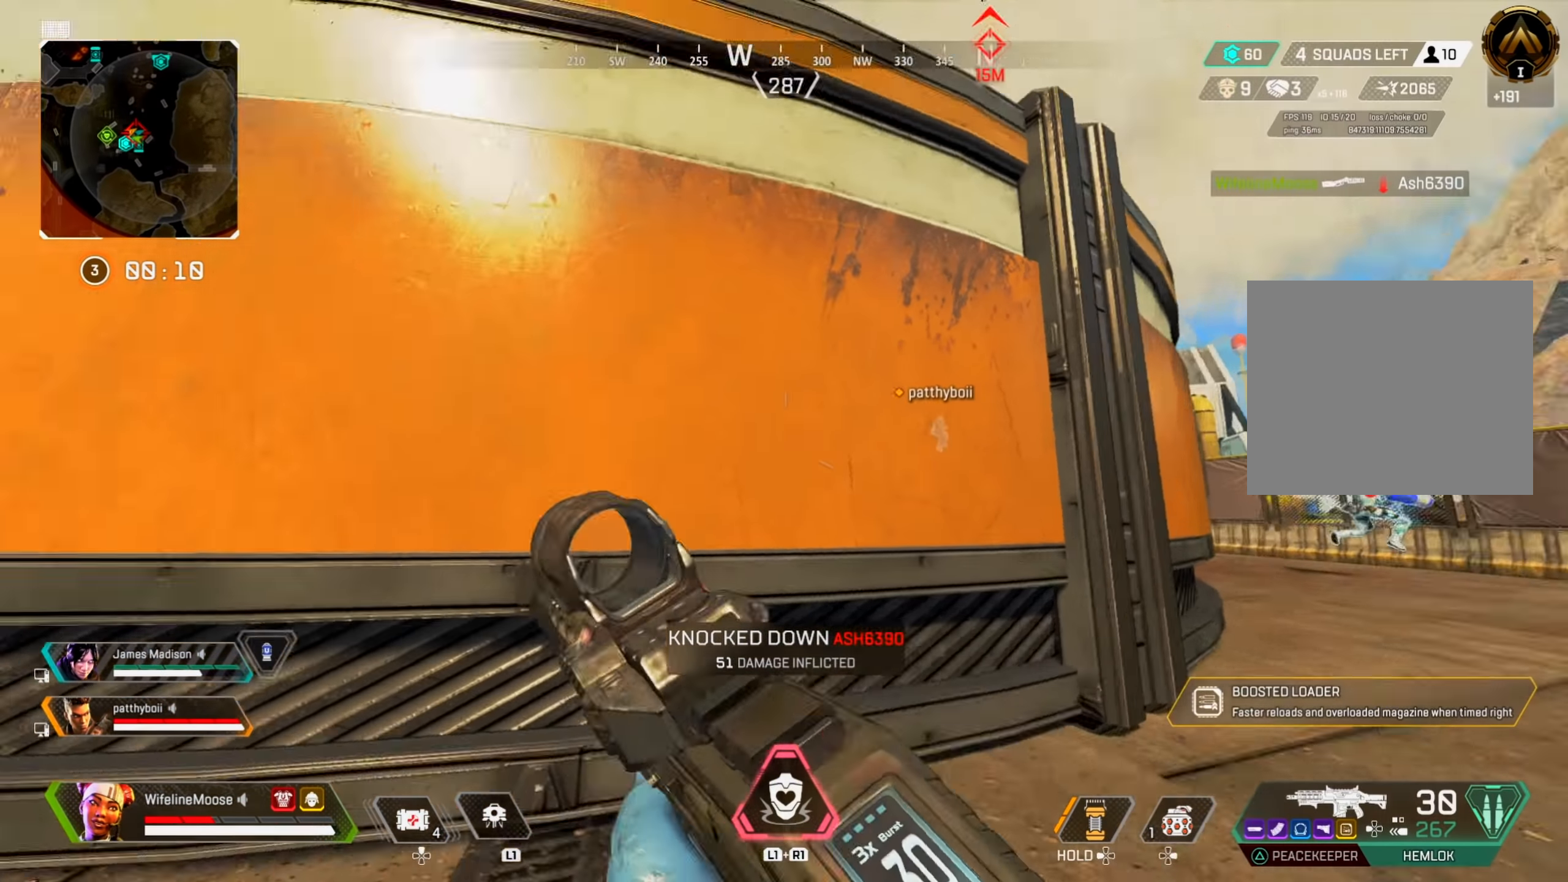
{"buttons": ["CROSS"], "left_stick": "up", "right_stick": "center", "events": [[66, "left_stick", "up"], [83, "right_stick", "center"], [116, "CROSS", "down"]]}
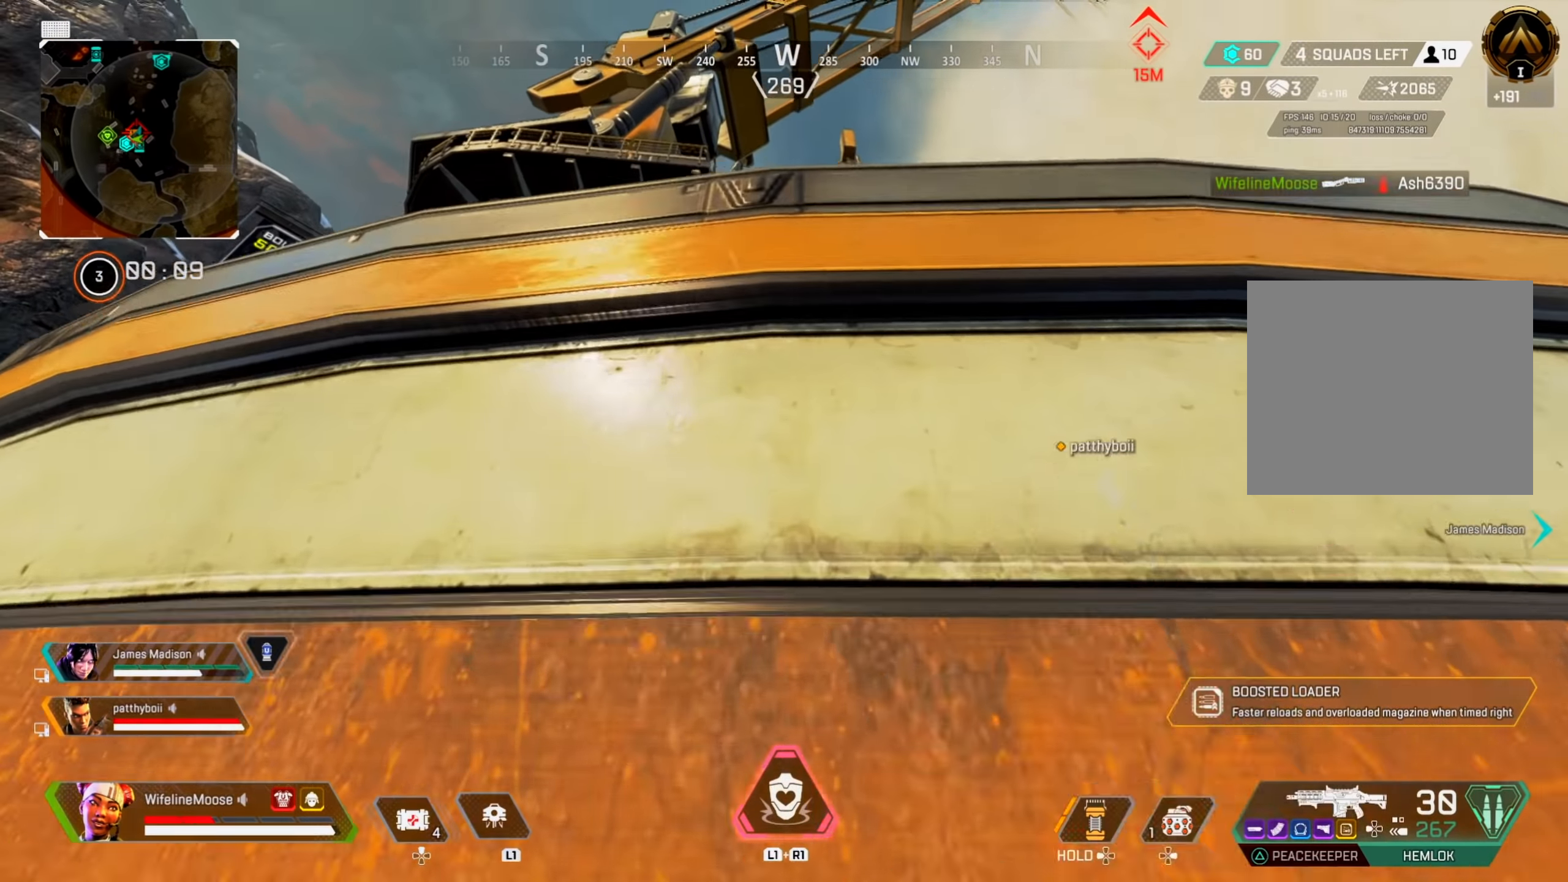
{"buttons": ["CROSS"], "left_stick": "up", "right_stick": "center", "events": [[184, "right_stick", "down"], [284, "right_stick", "center"]]}
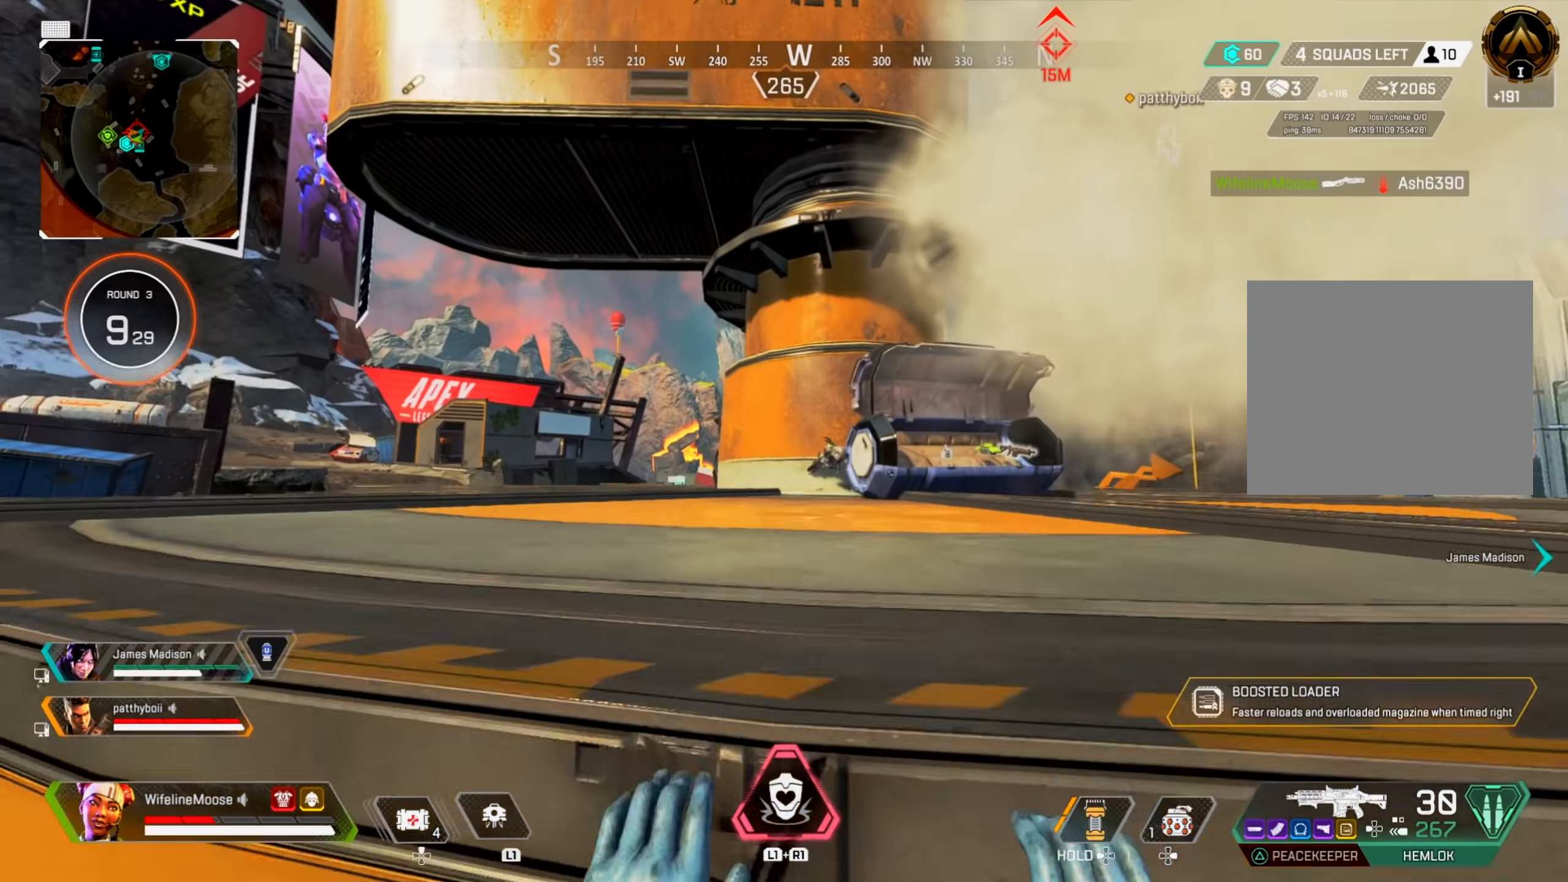
{"buttons": [], "left_stick": "up", "right_stick": "center", "events": [[183, "CROSS", "up"]]}